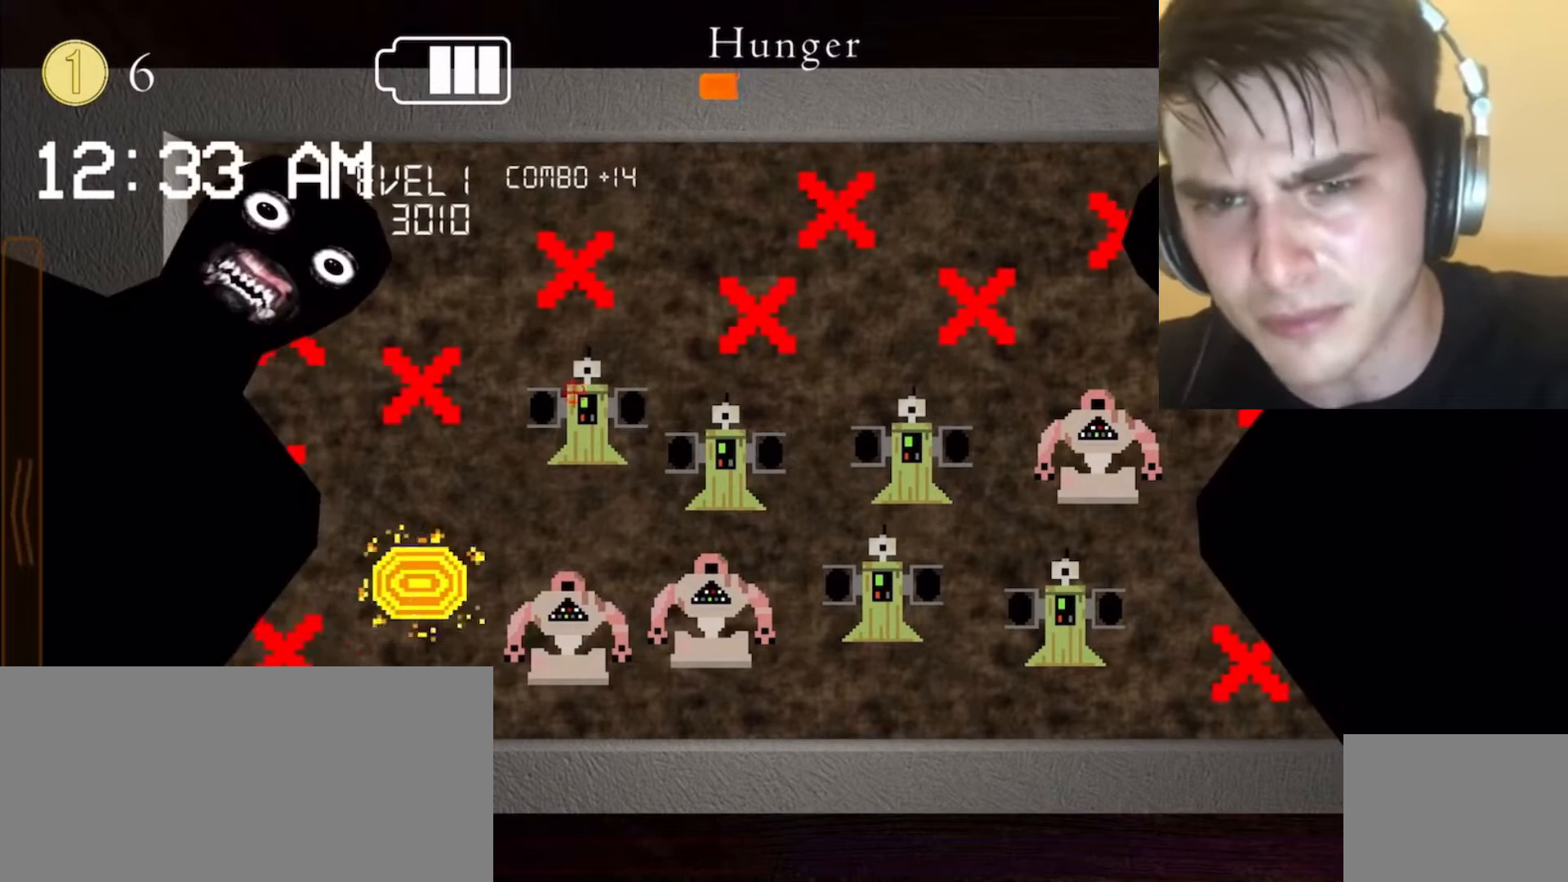
Gameplay with keyboard and mouse; each line is a JSON object with the keys and mouse buttons held at the frame after it. "events" lists presses ("down") and releases ("up") of ".", "/", "0", "1", "2", "3", "4", "5", "6", "7", "8", "9", "a", "alt_l", "alt_r", "b", "backslash", "backspace", "c", "caps_lock", "comma", "ctrl_l", "ctrl_r", "d", "down", "e", "equals", "escape", "f", "f1", "f10", "f11", "f12", "f2", "f3", "f4", "f5", "f6", "f7", "f8", "f9", "g", "h", "i", "j", "k", "l", "lbracket", "left", "m", "minus", "n", "o", "p", "q", "quote", "r", "rbracket", "return", "right", "s", "semicolon", "shift_l", "shift_r", "space", "super", "t", "tab", "tilde", "u", "up", "v", "w", "x", "y", "z", "mouse_left", "mouse_wheel" and "mouse_right" between this image and that frame as [ms after this image, input, new state], when the widget could be followed in between. "mouse_left", "mouse_wheel", "mouse_right" = the "left", "wheel", "right" buttons of the "mouse" list. No other keys are recorded. "wheel" means that the mouse wheel is clicked or scrolled. Mouse movement is not recorded.
{"keys": [], "mouse": ["left"], "events": [[33, "w", "down"], [67, "w", "up"]]}
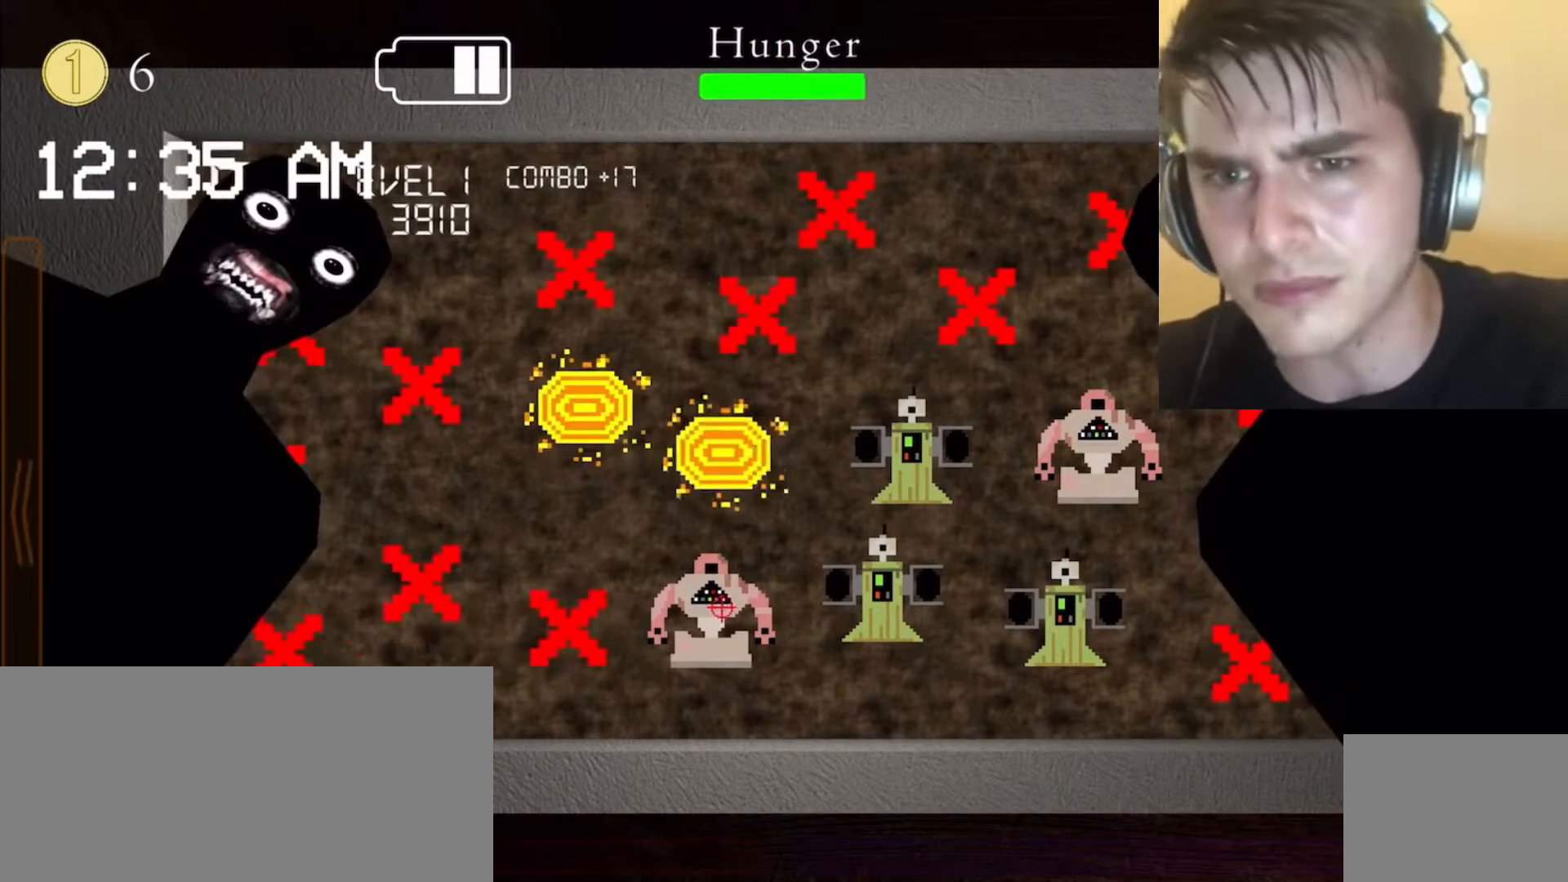
{"keys": [], "mouse": ["left"], "events": []}
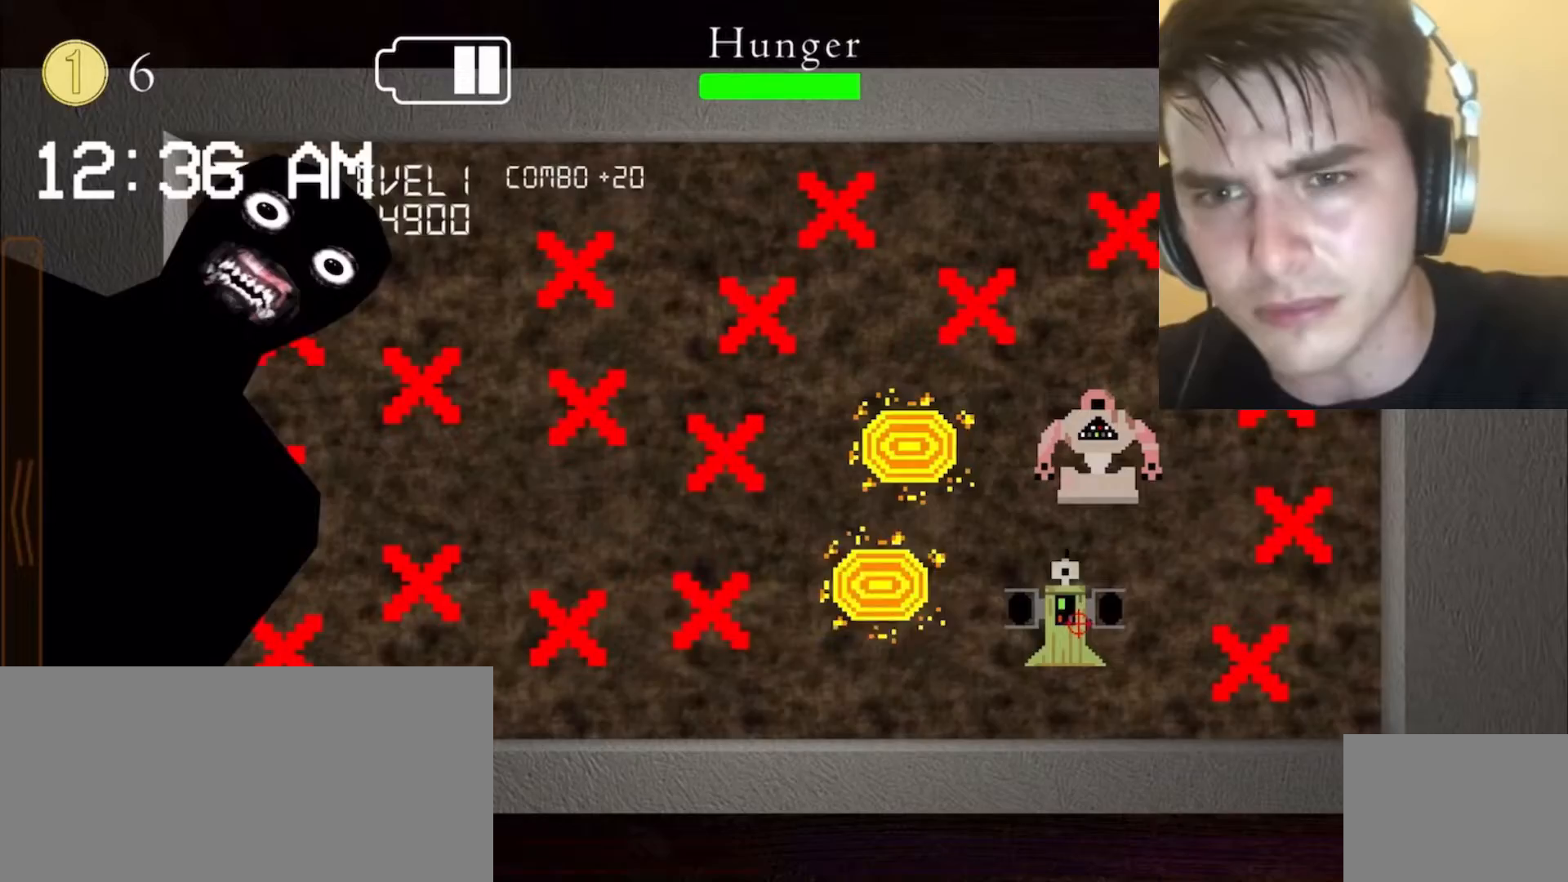
{"keys": ["a"], "mouse": [], "events": [[300, "a", "down"], [333, "a", "up"], [367, "mouse_left", "up"], [433, "x", "down"], [500, "a", "down"], [500, "x", "up"]]}
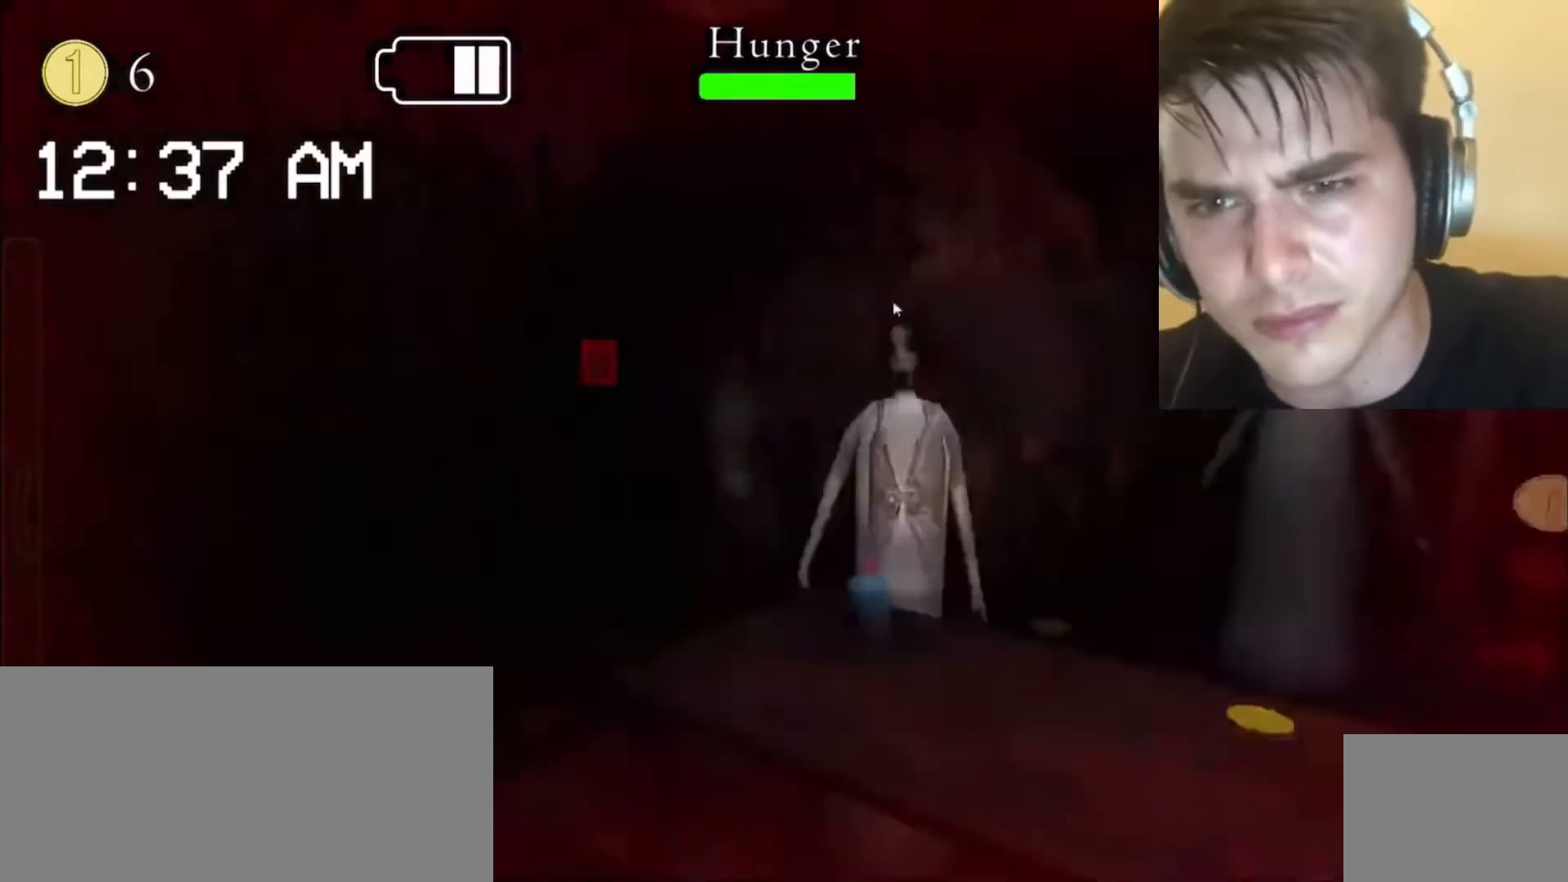
{"keys": [], "mouse": [], "events": [[33, "a", "up"], [167, "a", "down"], [233, "a", "up"], [400, "z", "down"], [433, "z", "up"]]}
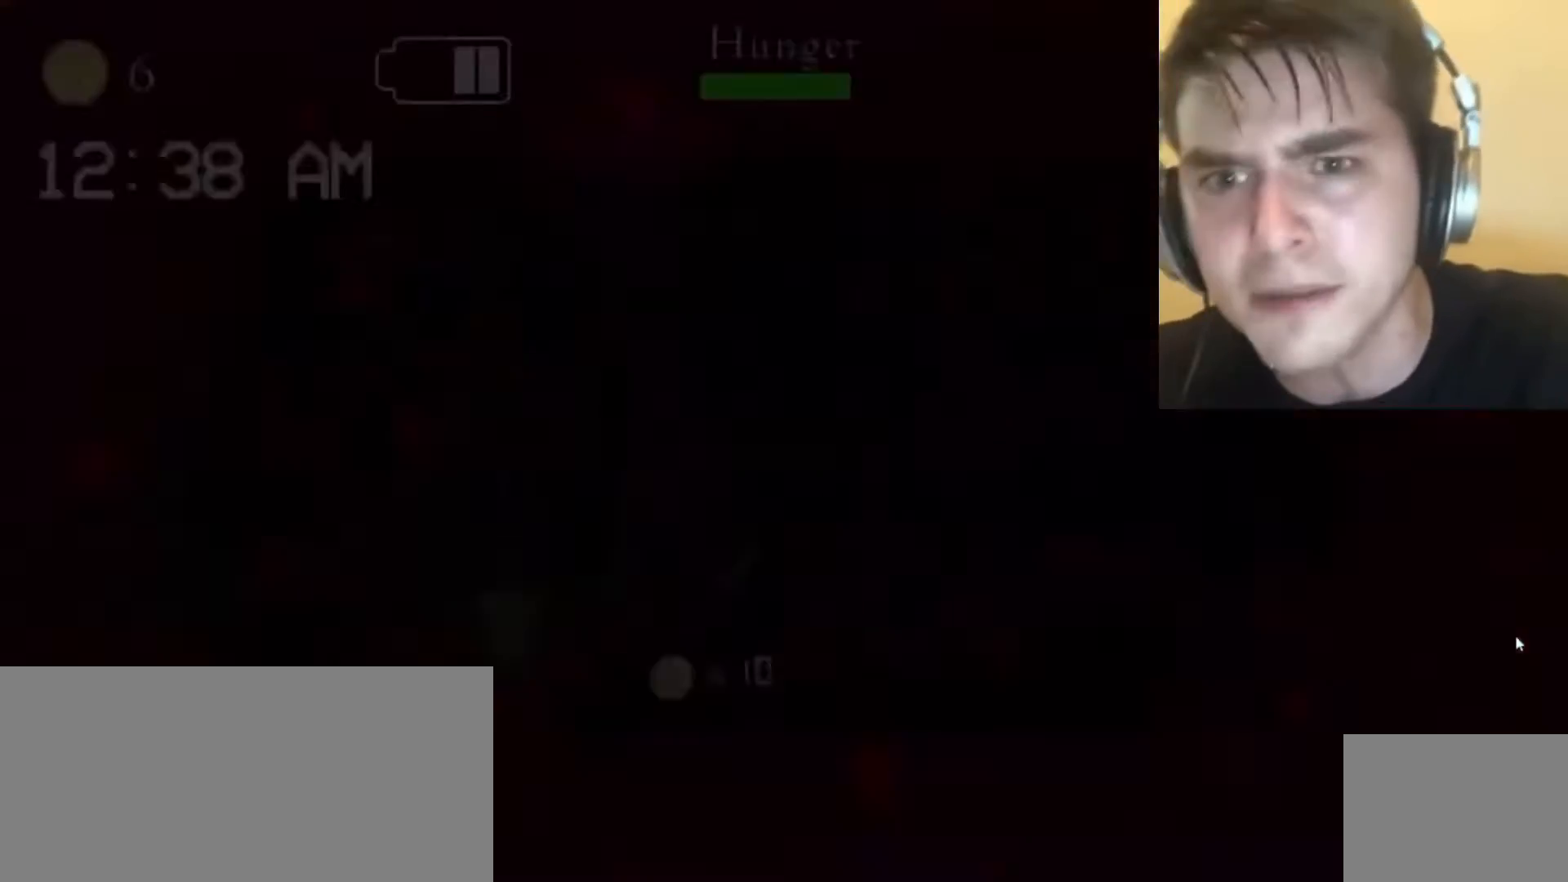
{"keys": ["d"], "mouse": [], "events": [[200, "mouse_left", "down"], [267, "d", "down"], [267, "mouse_left", "up"], [300, "d", "up"], [367, "d", "down"], [400, "d", "up"], [500, "d", "down"]]}
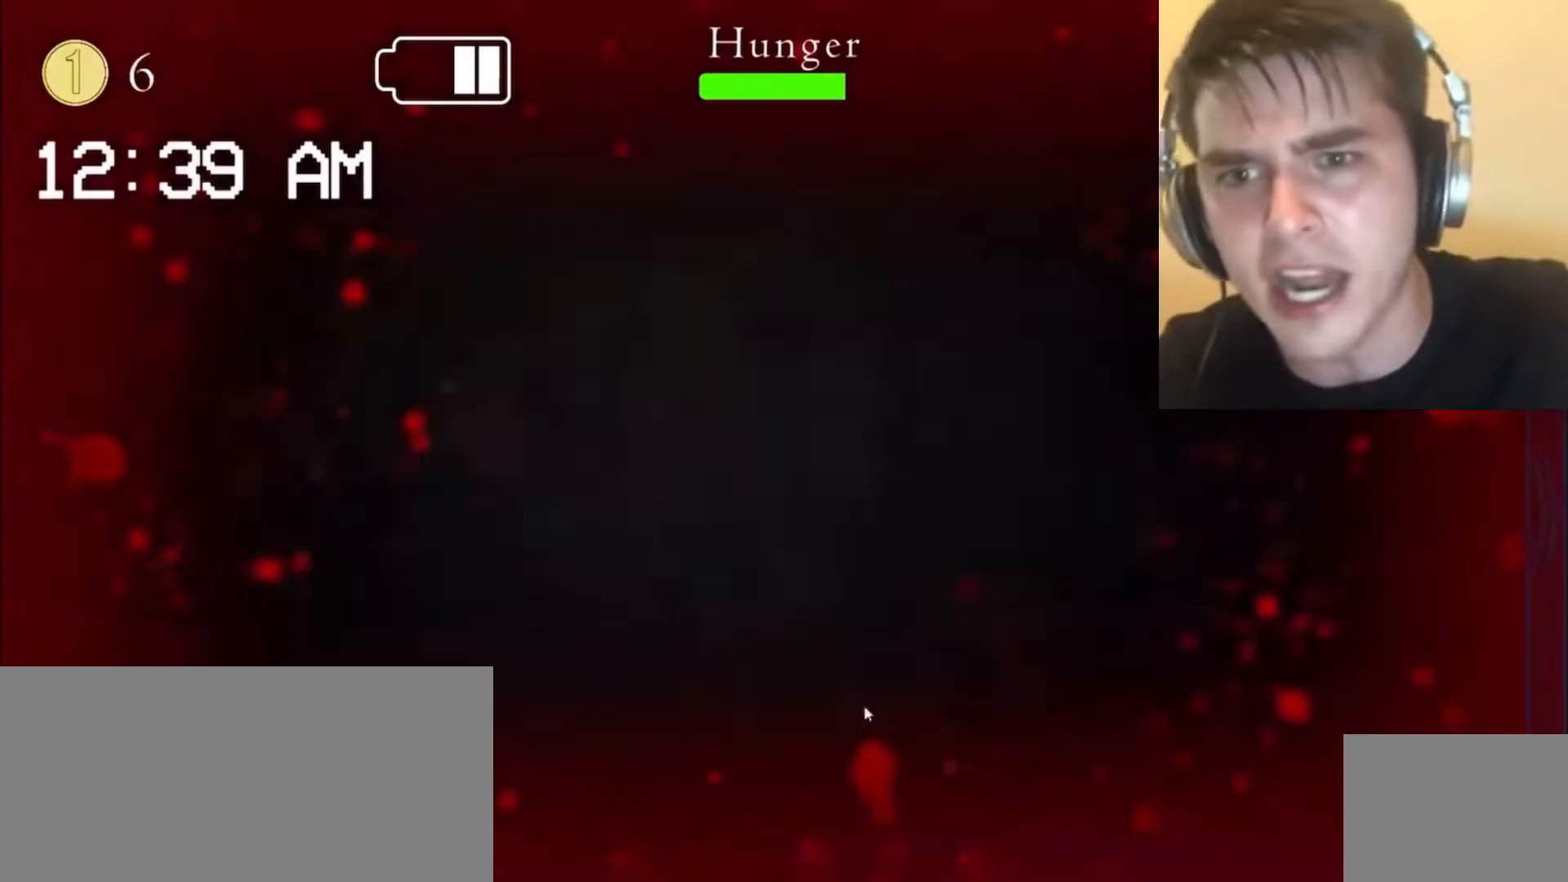
{"keys": [], "mouse": [], "events": [[33, "d", "up"], [33, "e", "down"], [67, "e", "up"], [133, "mouse_left", "down"], [167, "mouse_left", "up"], [200, "mouse_left", "down"], [233, "mouse_left", "up"], [267, "mouse_left", "down"], [300, "mouse_left", "up"]]}
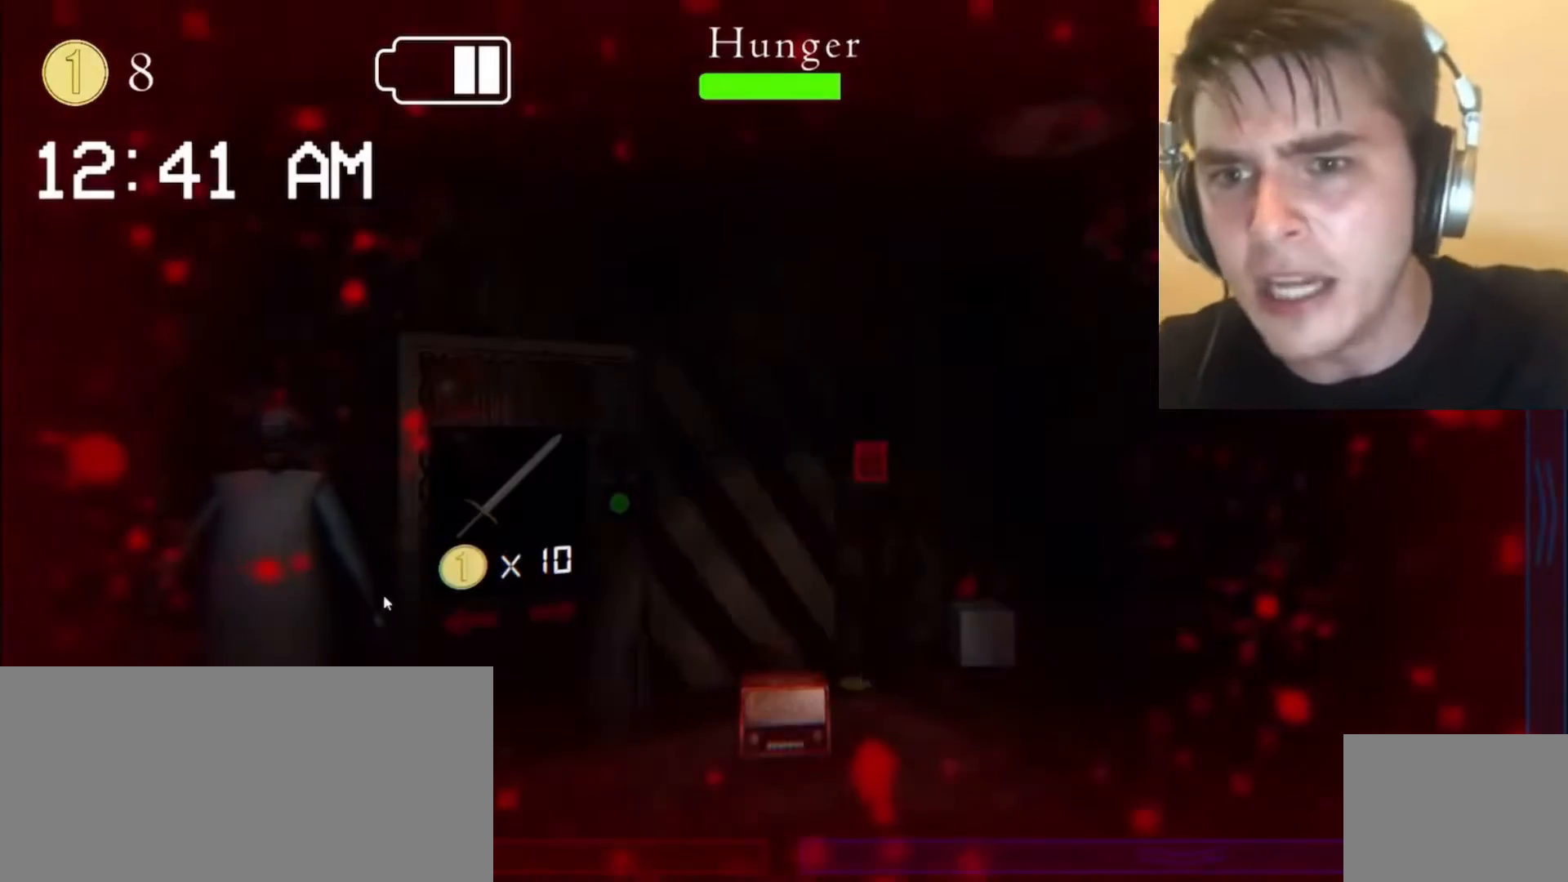
{"keys": [], "mouse": [], "events": [[333, "mouse_left", "down"], [367, "mouse_left", "up"], [400, "mouse_left", "down"], [433, "mouse_left", "up"]]}
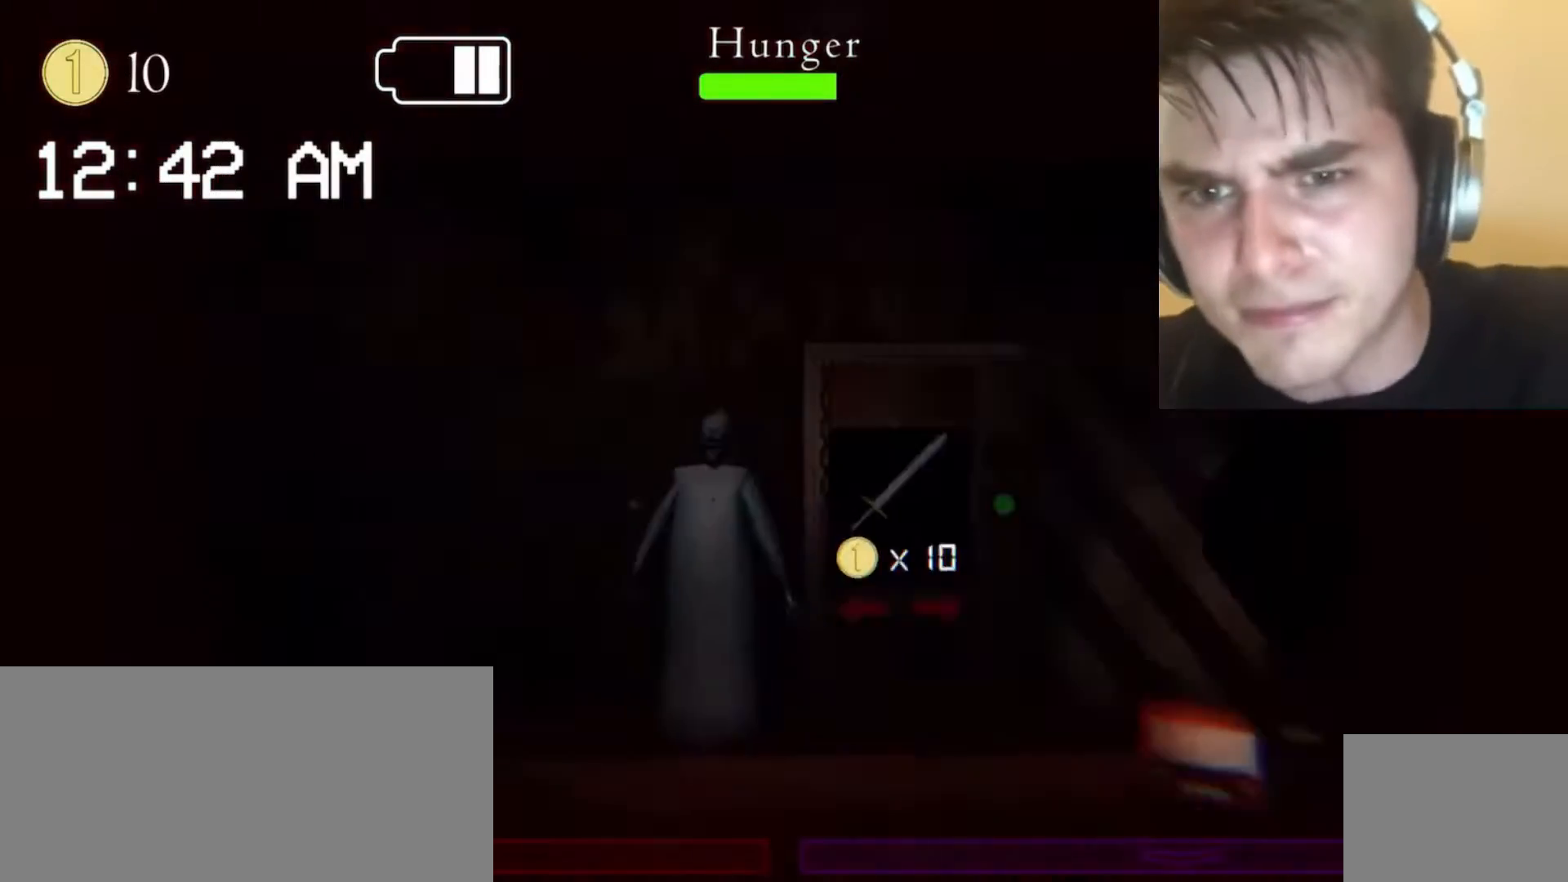
{"keys": [], "mouse": [], "events": [[433, "mouse_left", "down"], [467, "mouse_left", "up"]]}
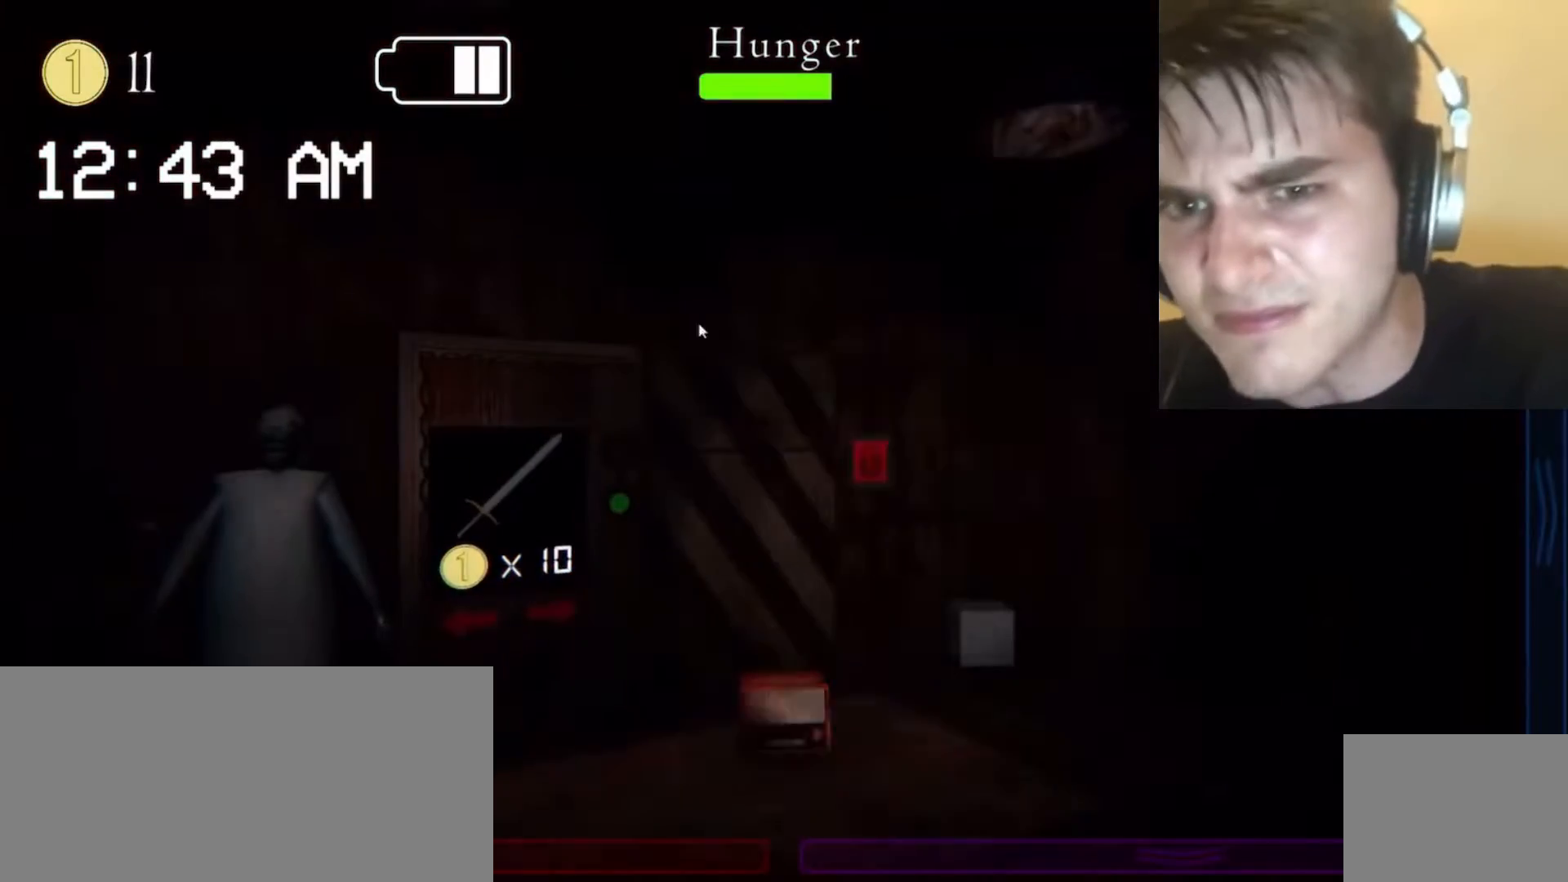
{"keys": [], "mouse": [], "events": [[67, "z", "down"], [100, "z", "up"], [200, "z", "down"], [233, "x", "down"], [233, "z", "up"], [267, "c", "down"], [267, "x", "up"], [300, "c", "up"], [400, "x", "down"], [433, "x", "up"], [433, "z", "down"], [467, "z", "up"]]}
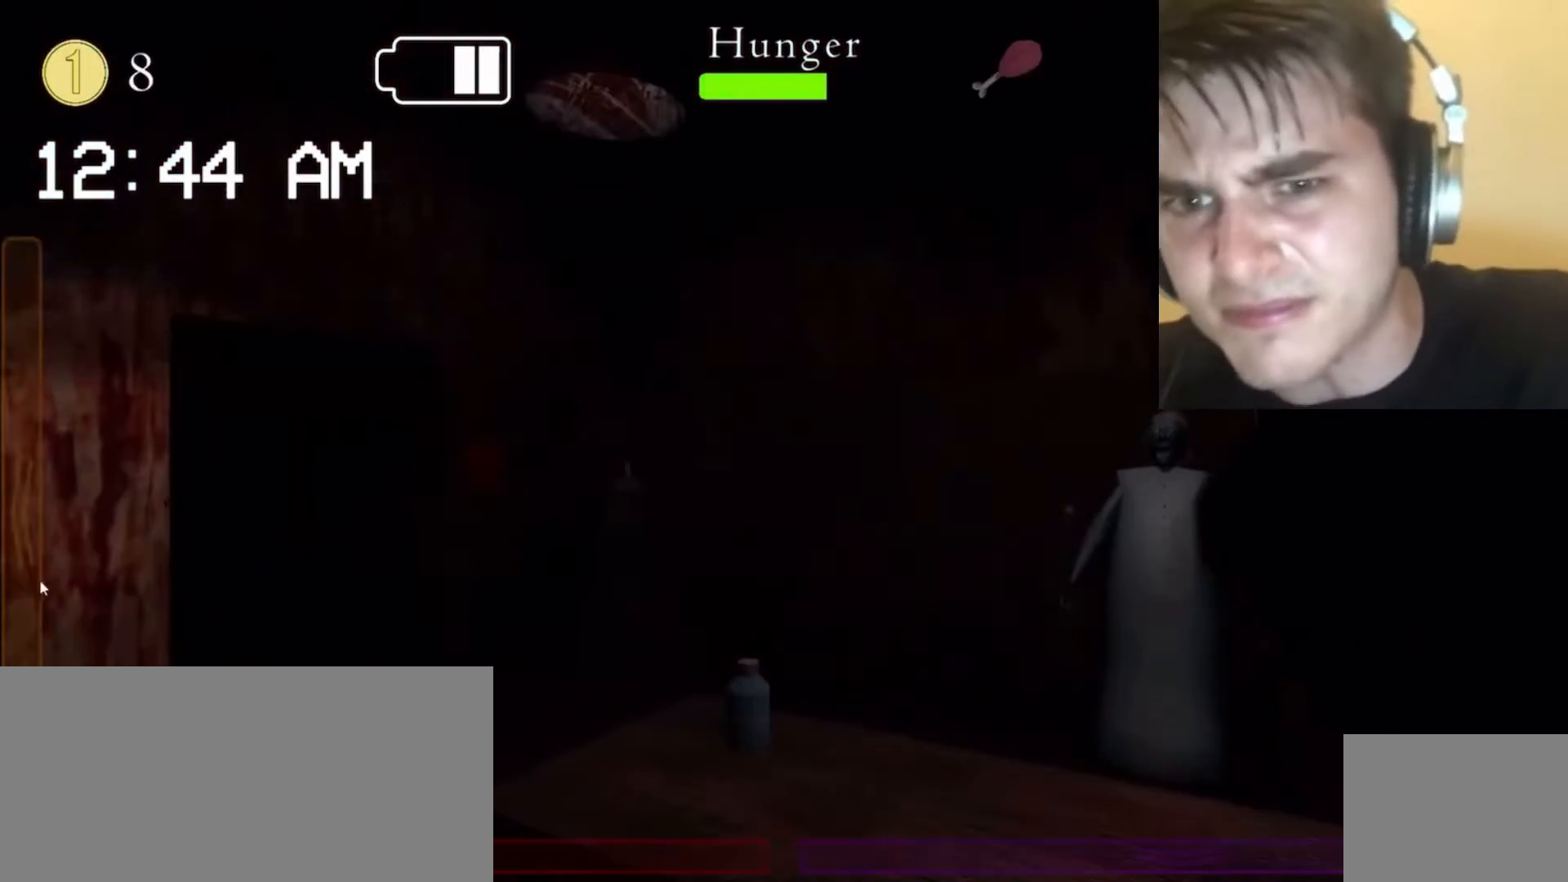
{"keys": [], "mouse": [], "events": []}
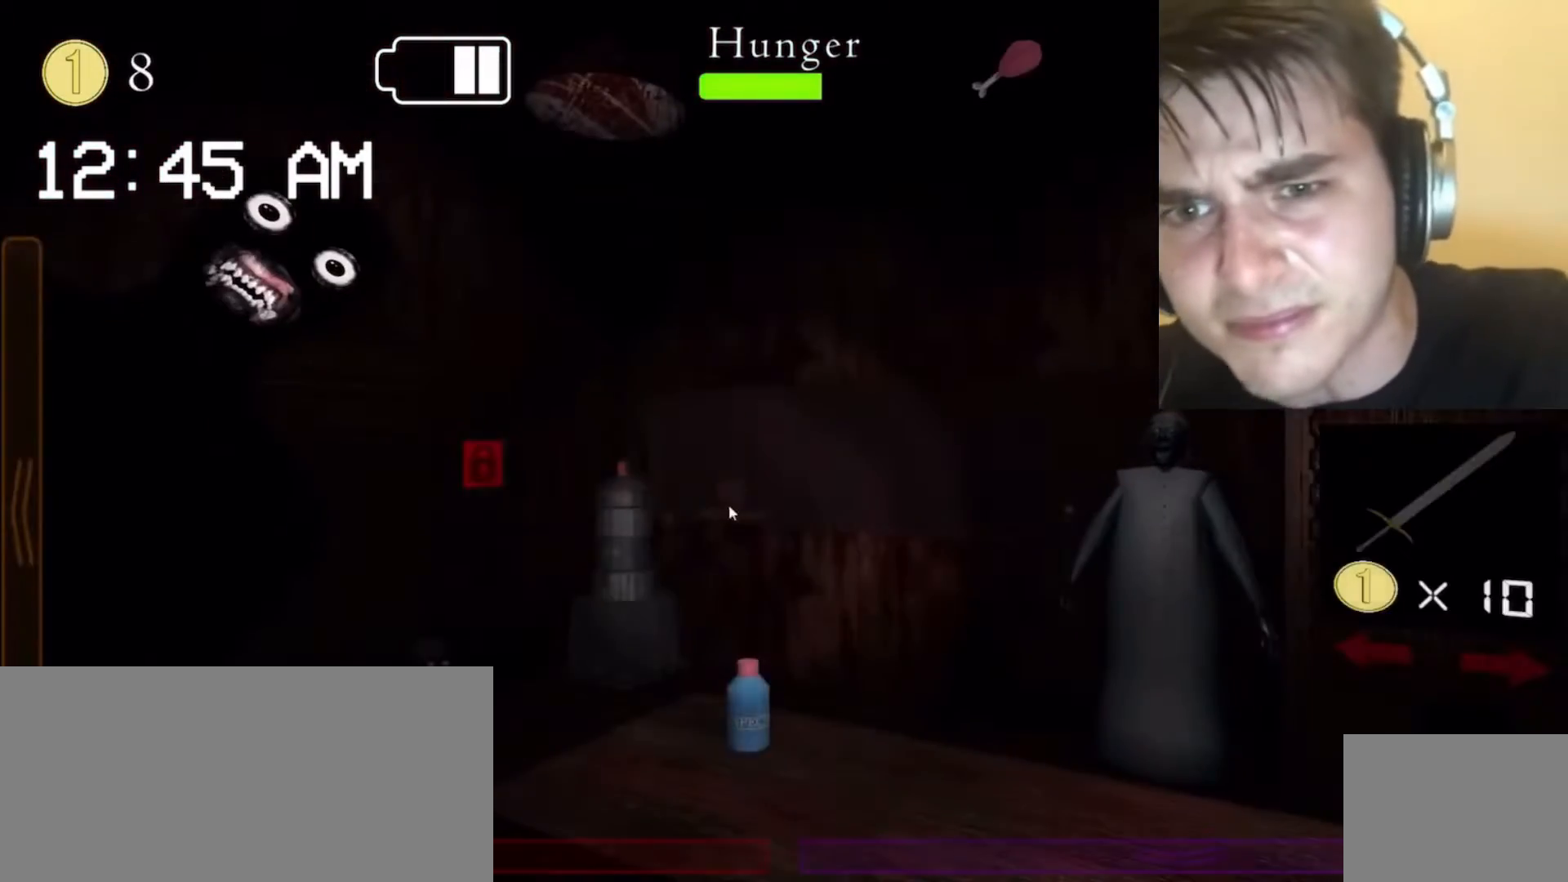
{"keys": [], "mouse": [], "events": [[33, "mouse_left", "down"], [67, "mouse_left", "up"], [133, "mouse_left", "down"], [167, "mouse_left", "up"], [467, "mouse_left", "down"], [500, "mouse_left", "up"]]}
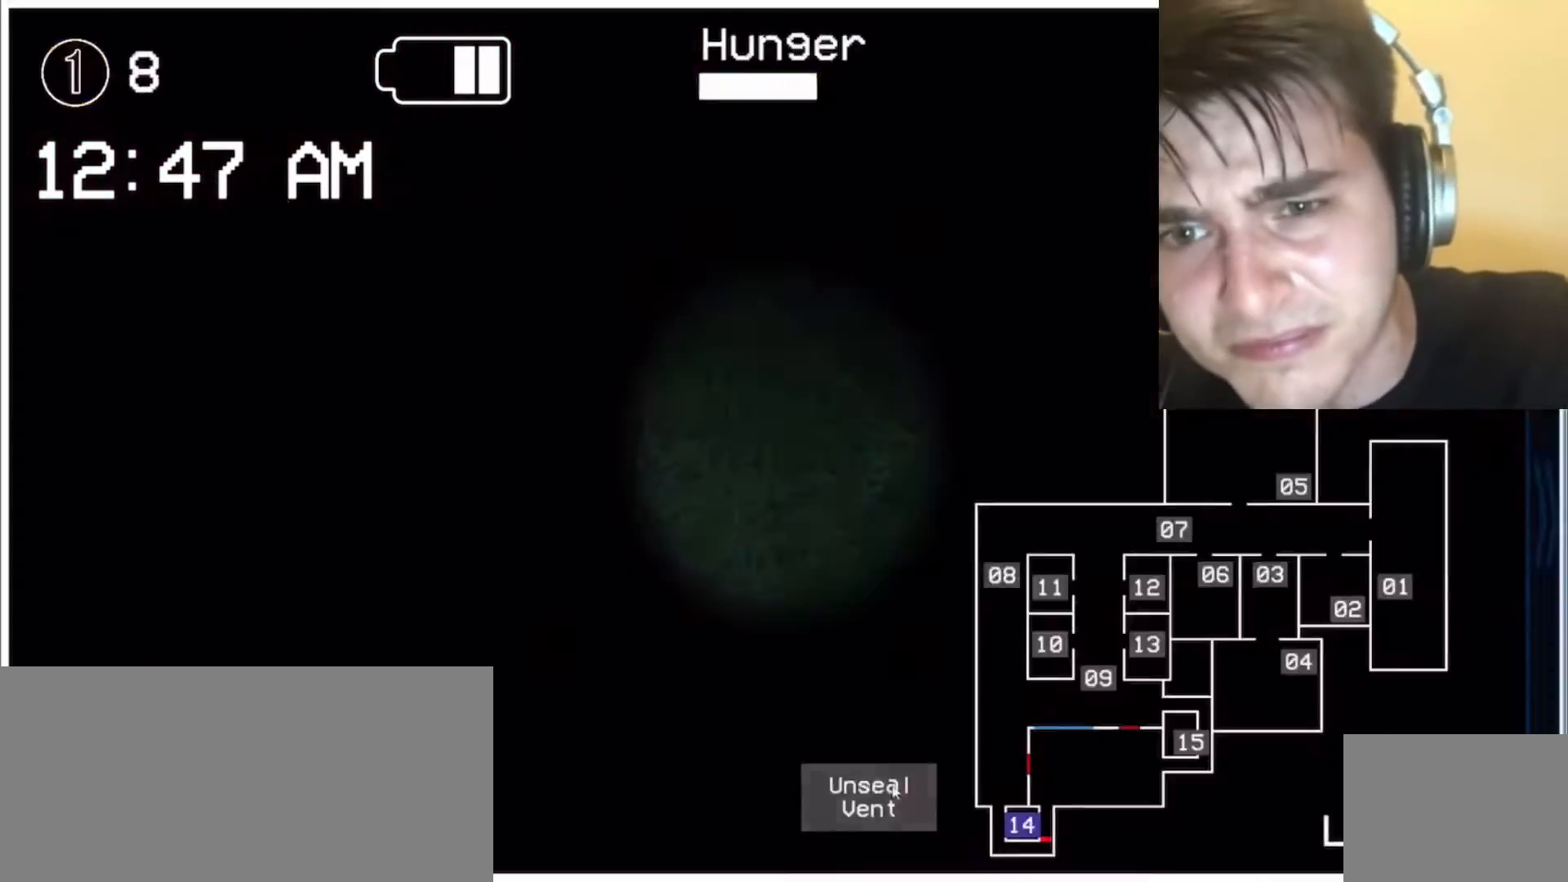
{"keys": [], "mouse": [], "events": [[167, "space", "down"], [200, "space", "up"]]}
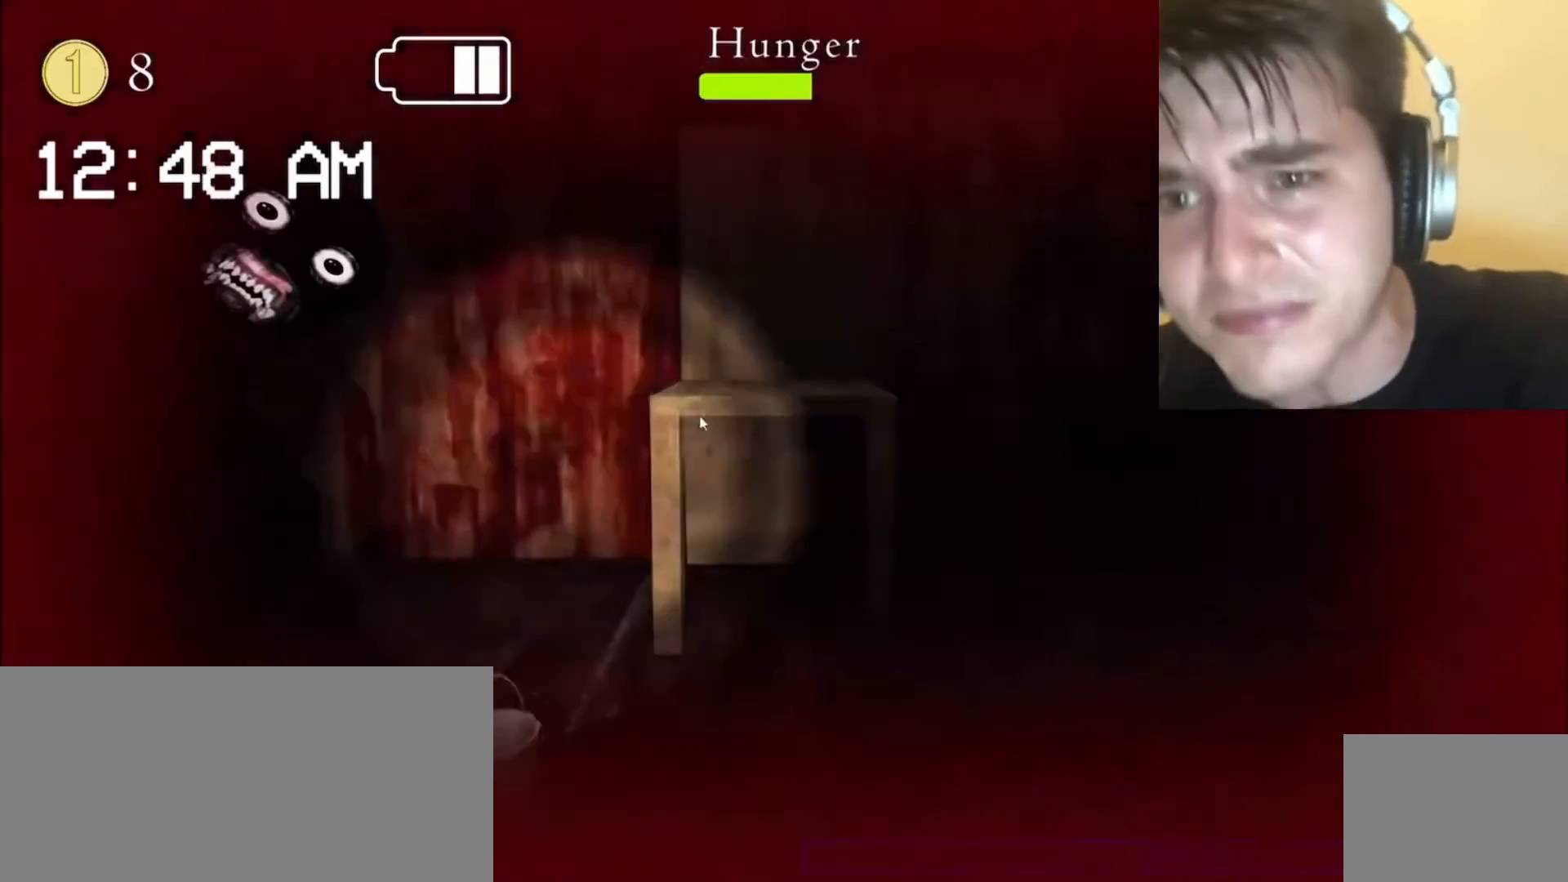
{"keys": ["space"], "mouse": [], "events": [[33, "mouse_left", "down"], [67, "mouse_left", "up"], [133, "mouse_left", "down"], [200, "mouse_left", "up"], [233, "mouse_left", "down"], [267, "mouse_left", "up"], [500, "space", "down"]]}
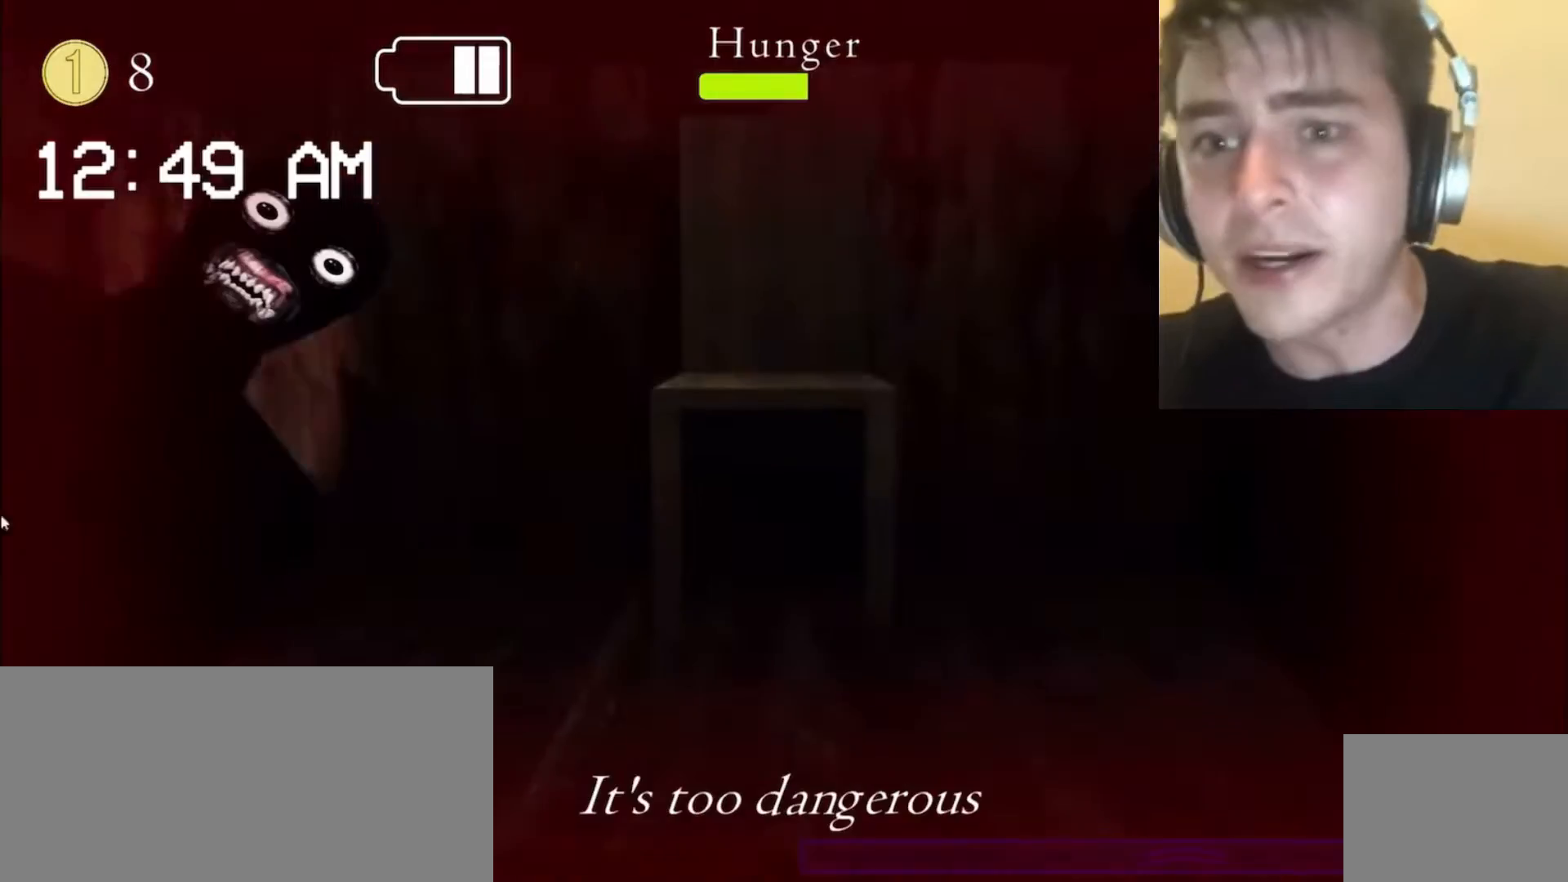
{"keys": [], "mouse": [], "events": [[33, "space", "up"]]}
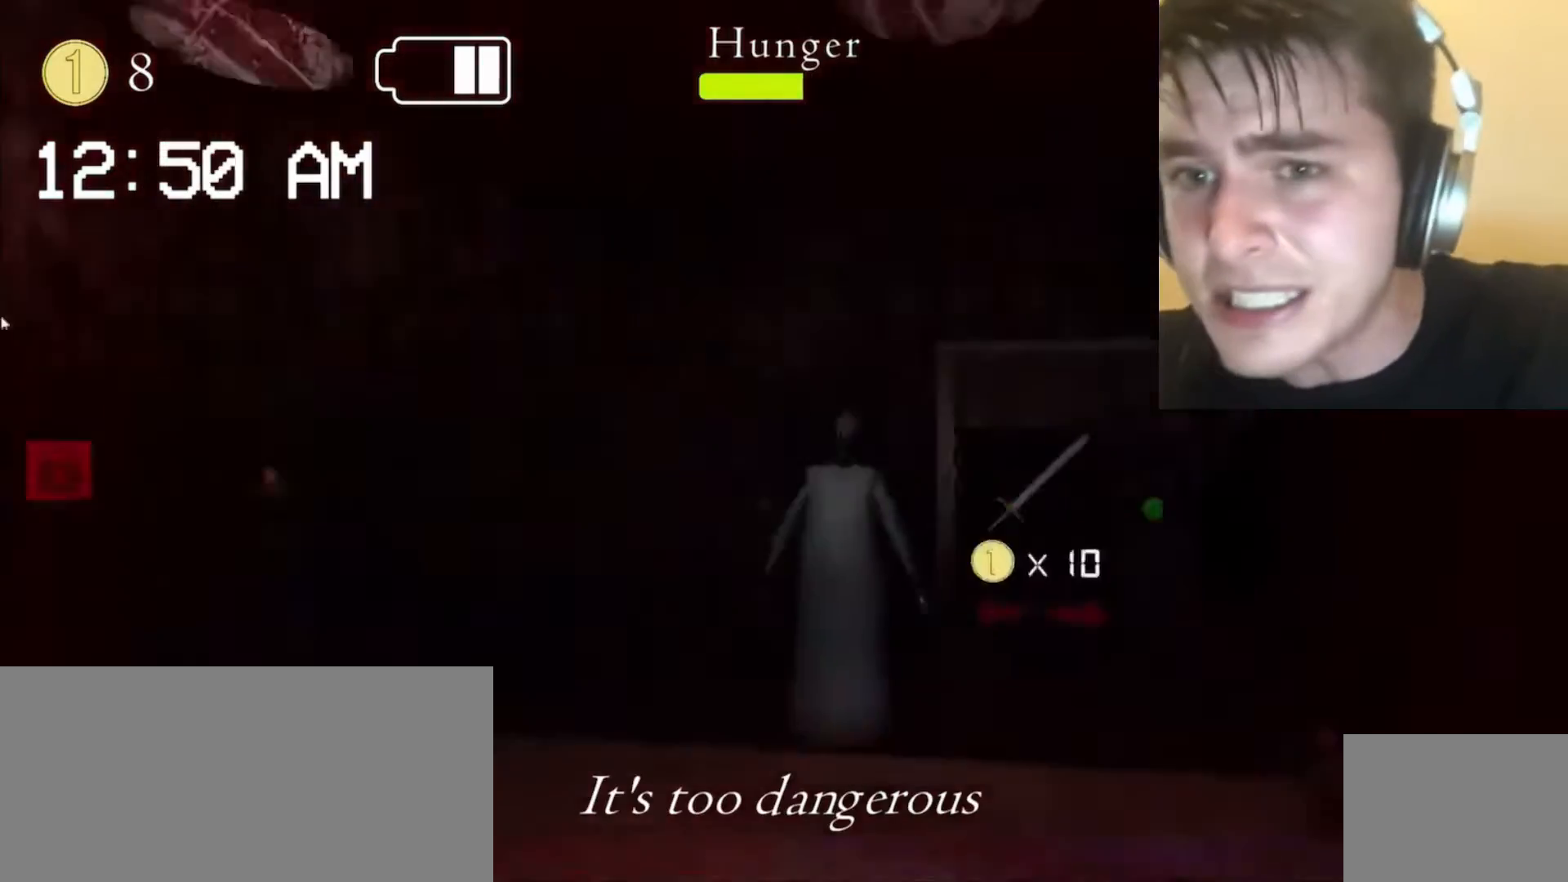
{"keys": [], "mouse": [], "events": []}
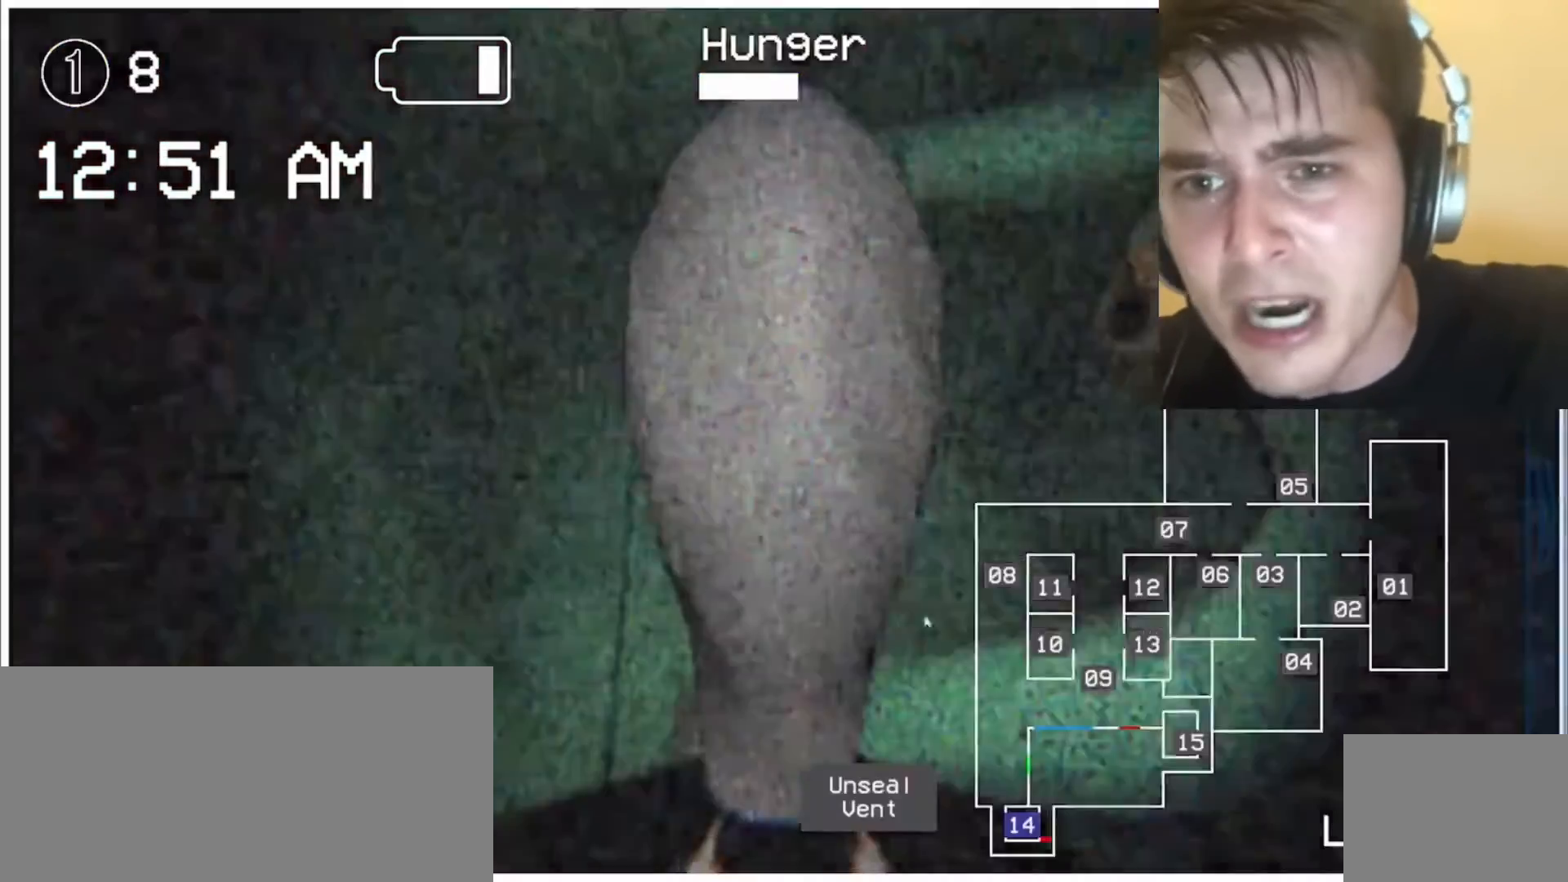
{"keys": [], "mouse": [], "events": [[133, "d", "down"], [167, "d", "up"], [333, "mouse_left", "down"], [367, "mouse_left", "up"]]}
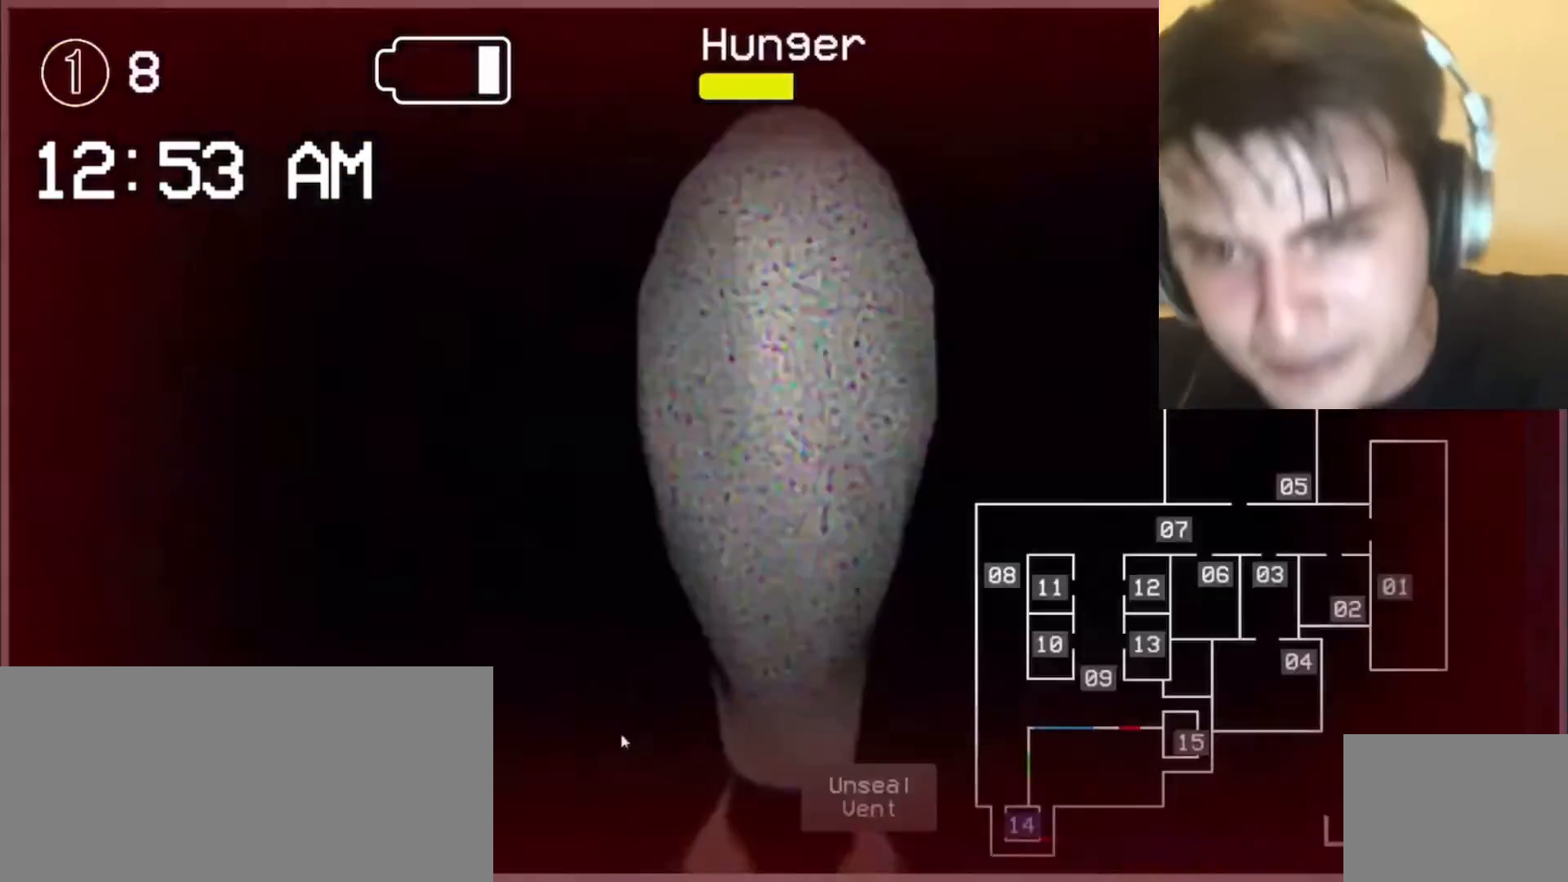
{"keys": [], "mouse": [], "events": [[133, "mouse_left", "down"], [167, "mouse_left", "up"]]}
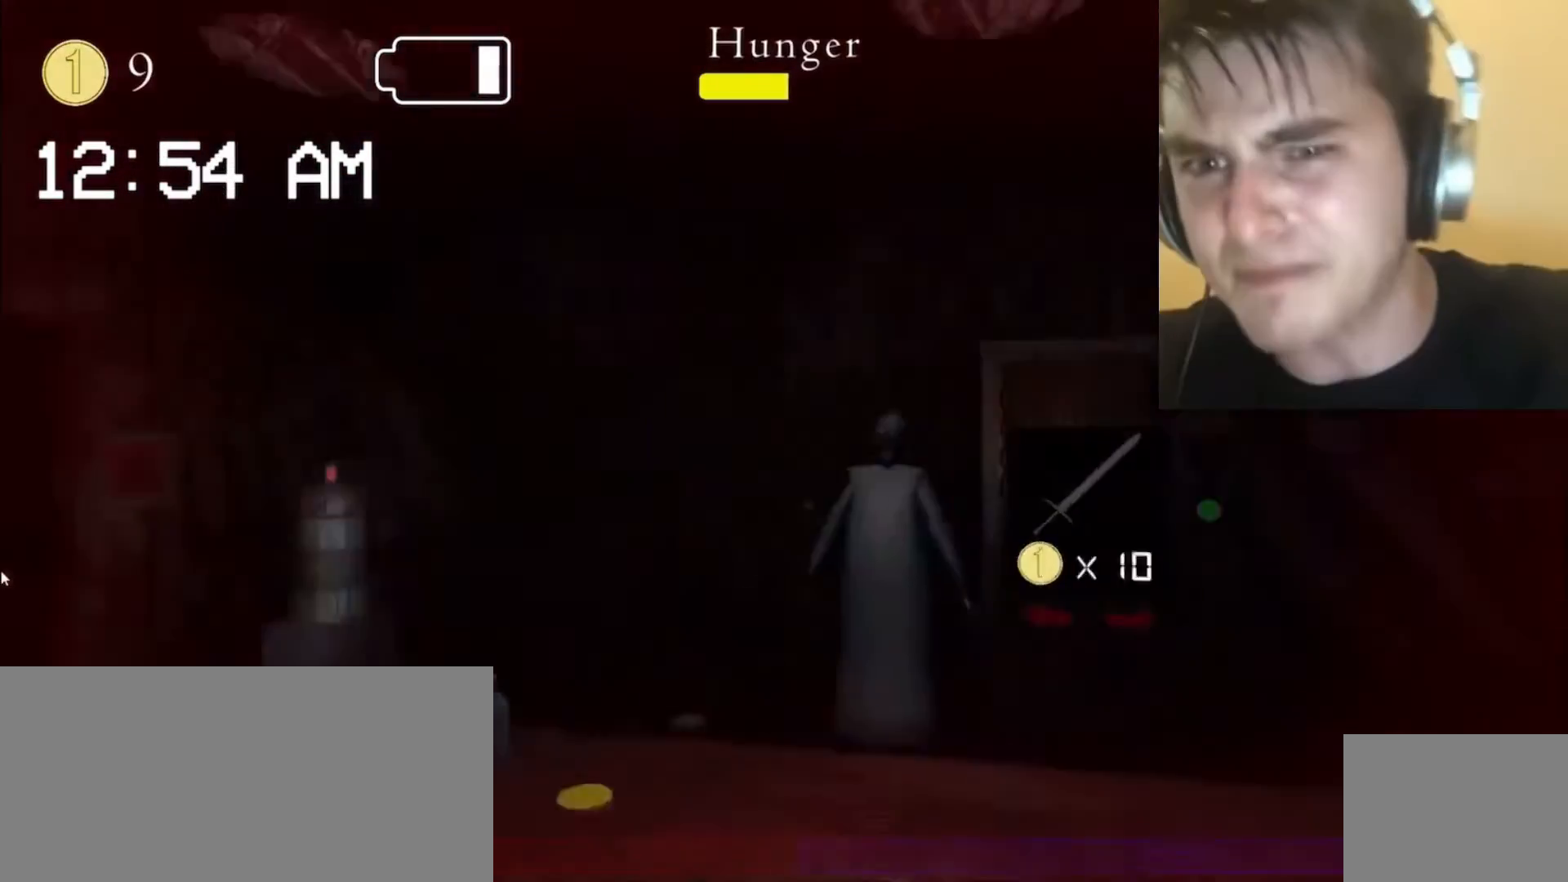
{"keys": [], "mouse": ["left"], "events": [[200, "mouse_left", "down"], [233, "mouse_left", "up"], [333, "c", "down"], [333, "s", "down"], [367, "s", "up"], [400, "c", "up"], [467, "mouse_left", "down"]]}
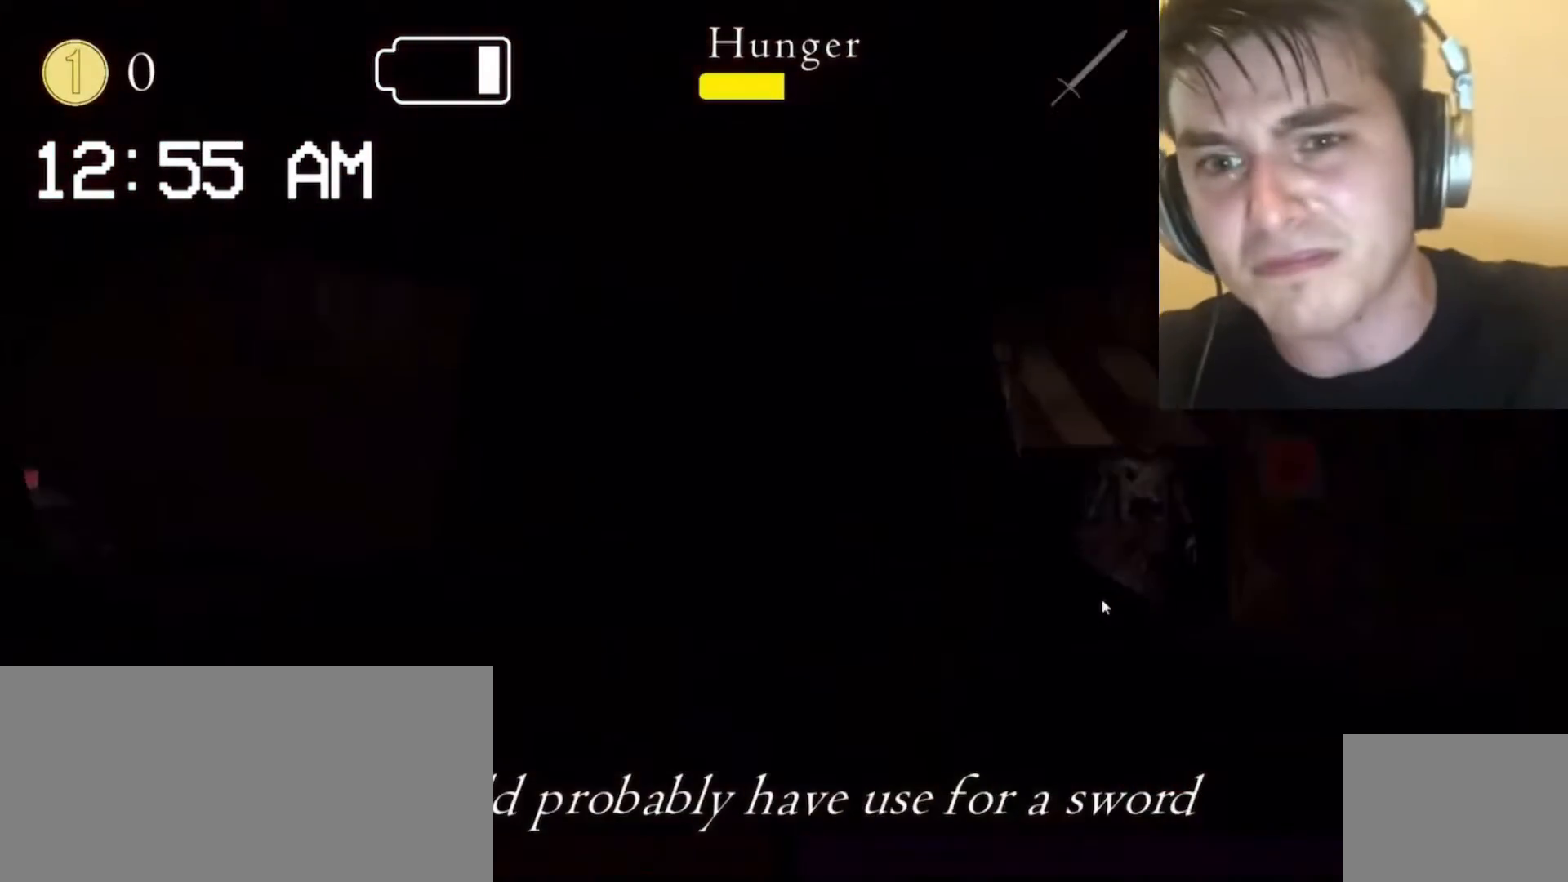
{"keys": ["e"], "mouse": [], "events": [[33, "mouse_left", "up"], [67, "mouse_left", "down"], [100, "mouse_left", "up"], [100, "z", "down"], [167, "z", "up"], [500, "e", "down"]]}
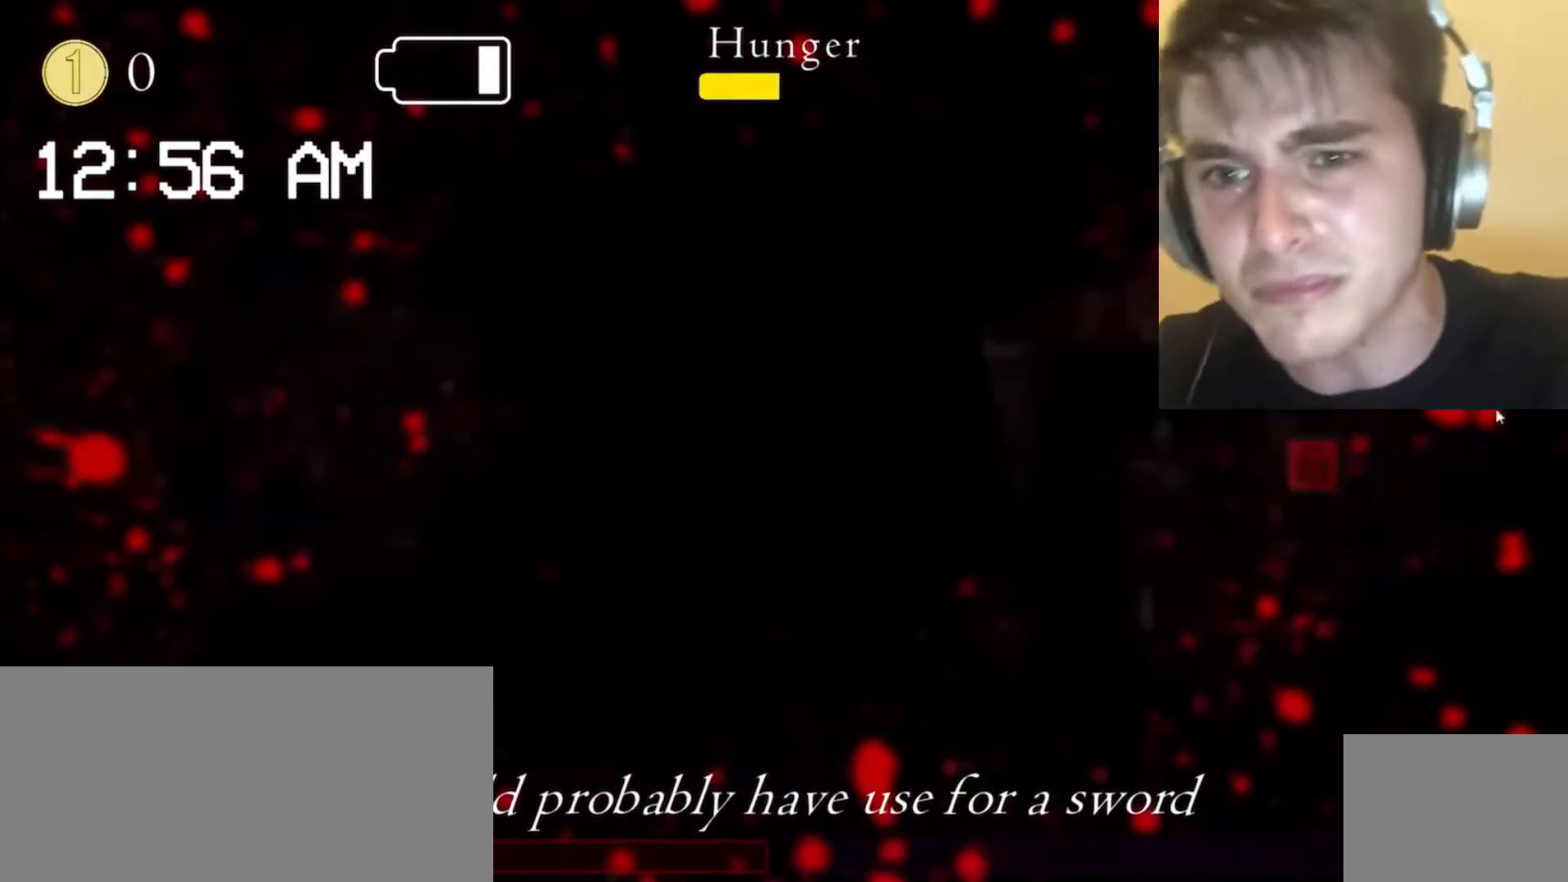
{"keys": [], "mouse": [], "events": [[33, "e", "up"], [67, "s", "down"], [100, "s", "up"], [233, "mouse_left", "down"], [267, "mouse_left", "up"]]}
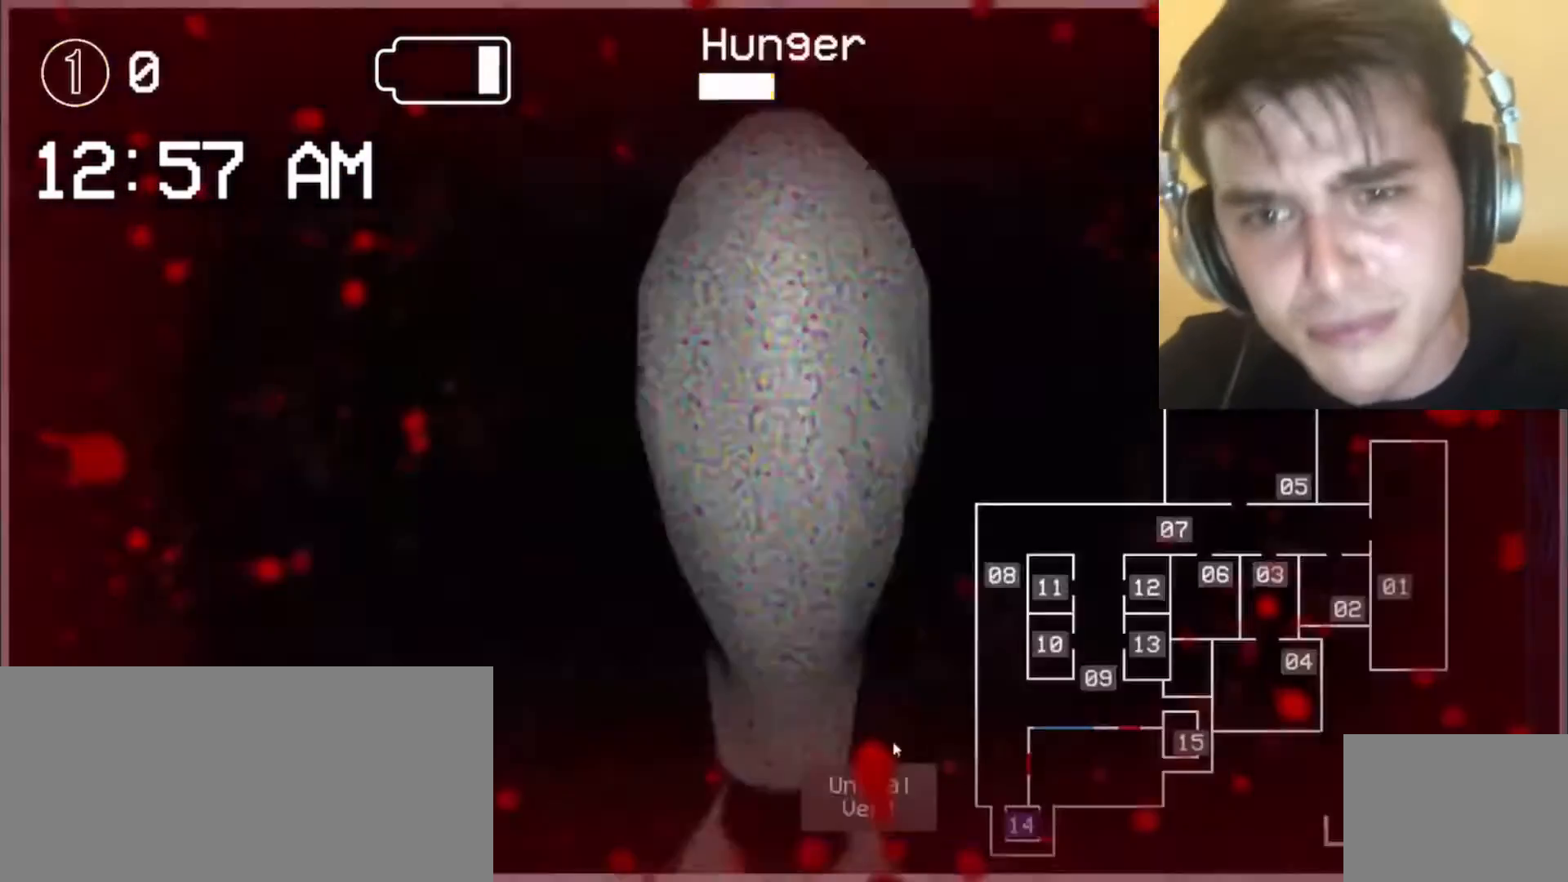
{"keys": [], "mouse": [], "events": [[67, "mouse_left", "down"], [100, "mouse_left", "up"]]}
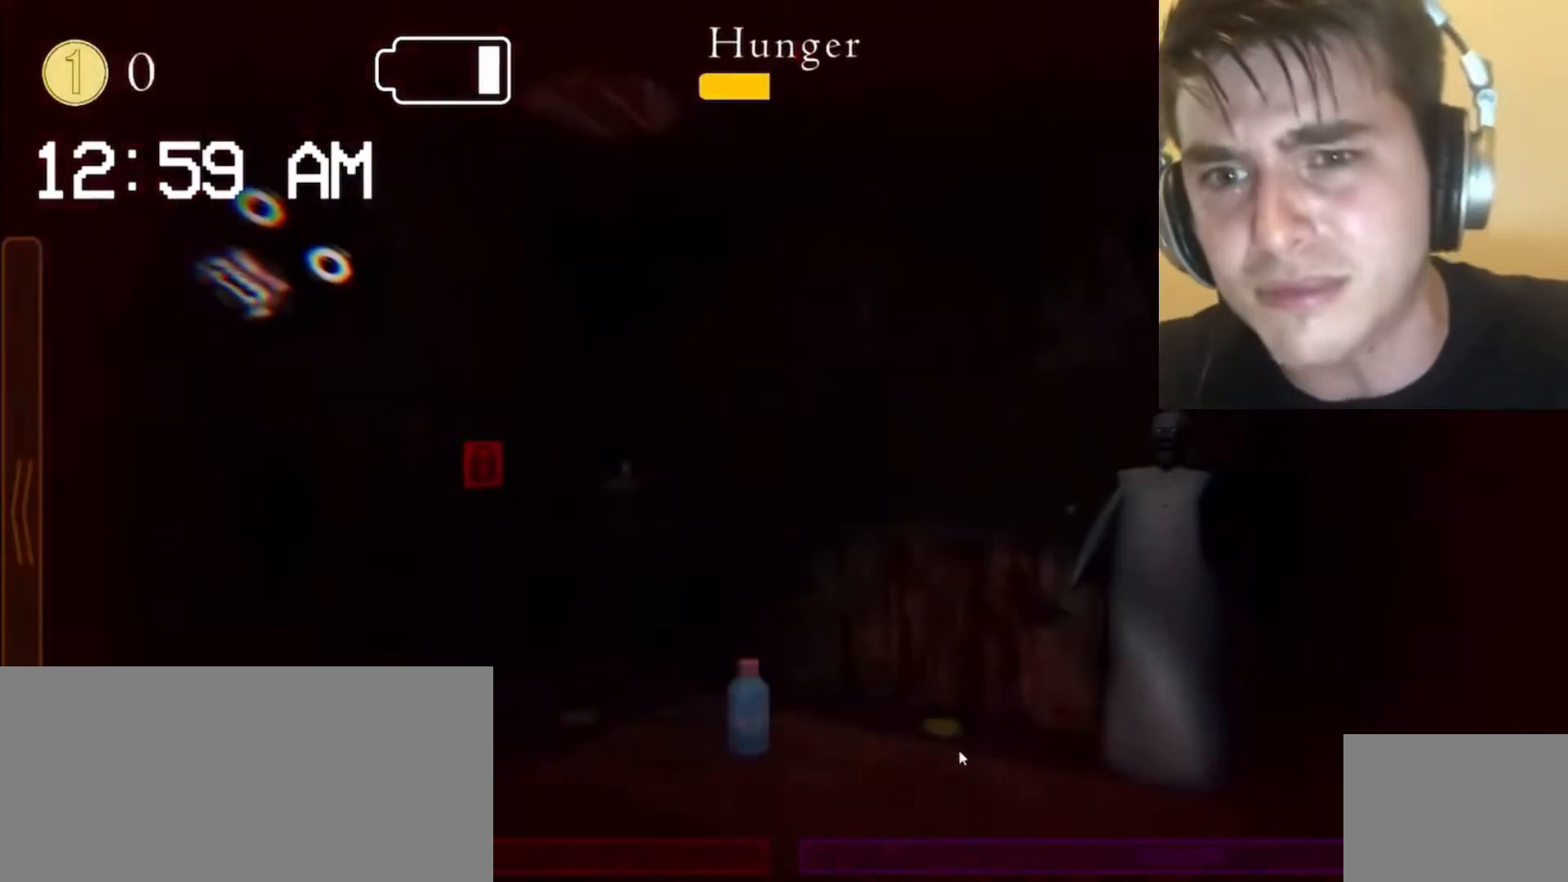
{"keys": [], "mouse": [], "events": [[67, "mouse_left", "down"], [100, "mouse_left", "up"], [200, "mouse_left", "down"], [233, "mouse_left", "up"], [367, "mouse_left", "down"], [400, "mouse_left", "up"], [433, "mouse_left", "down"], [467, "mouse_left", "up"]]}
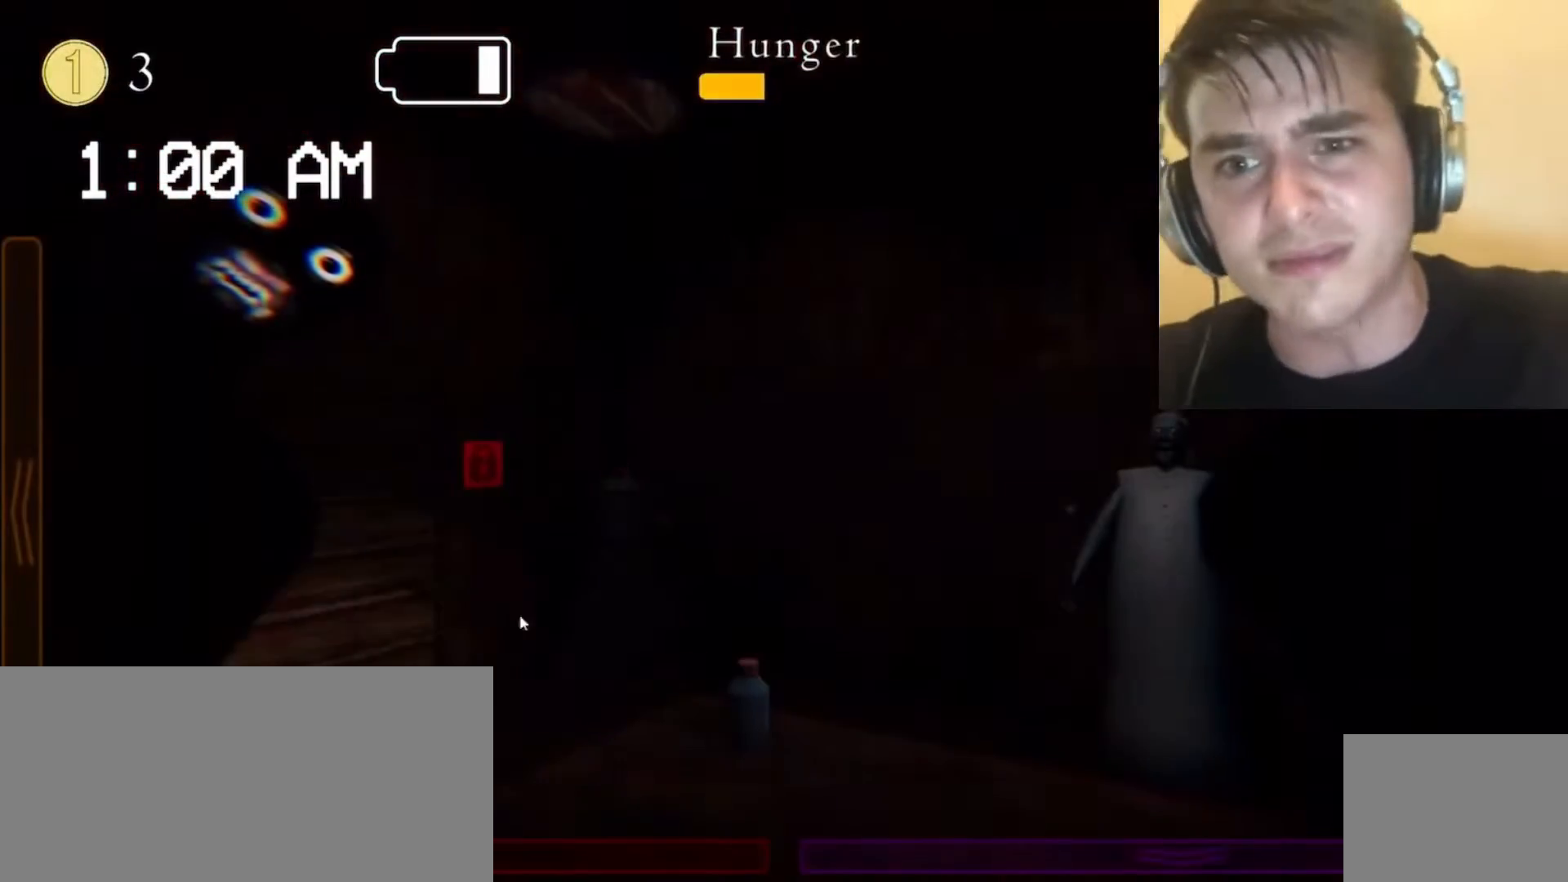
{"keys": ["e"], "mouse": [], "events": [[500, "e", "down"]]}
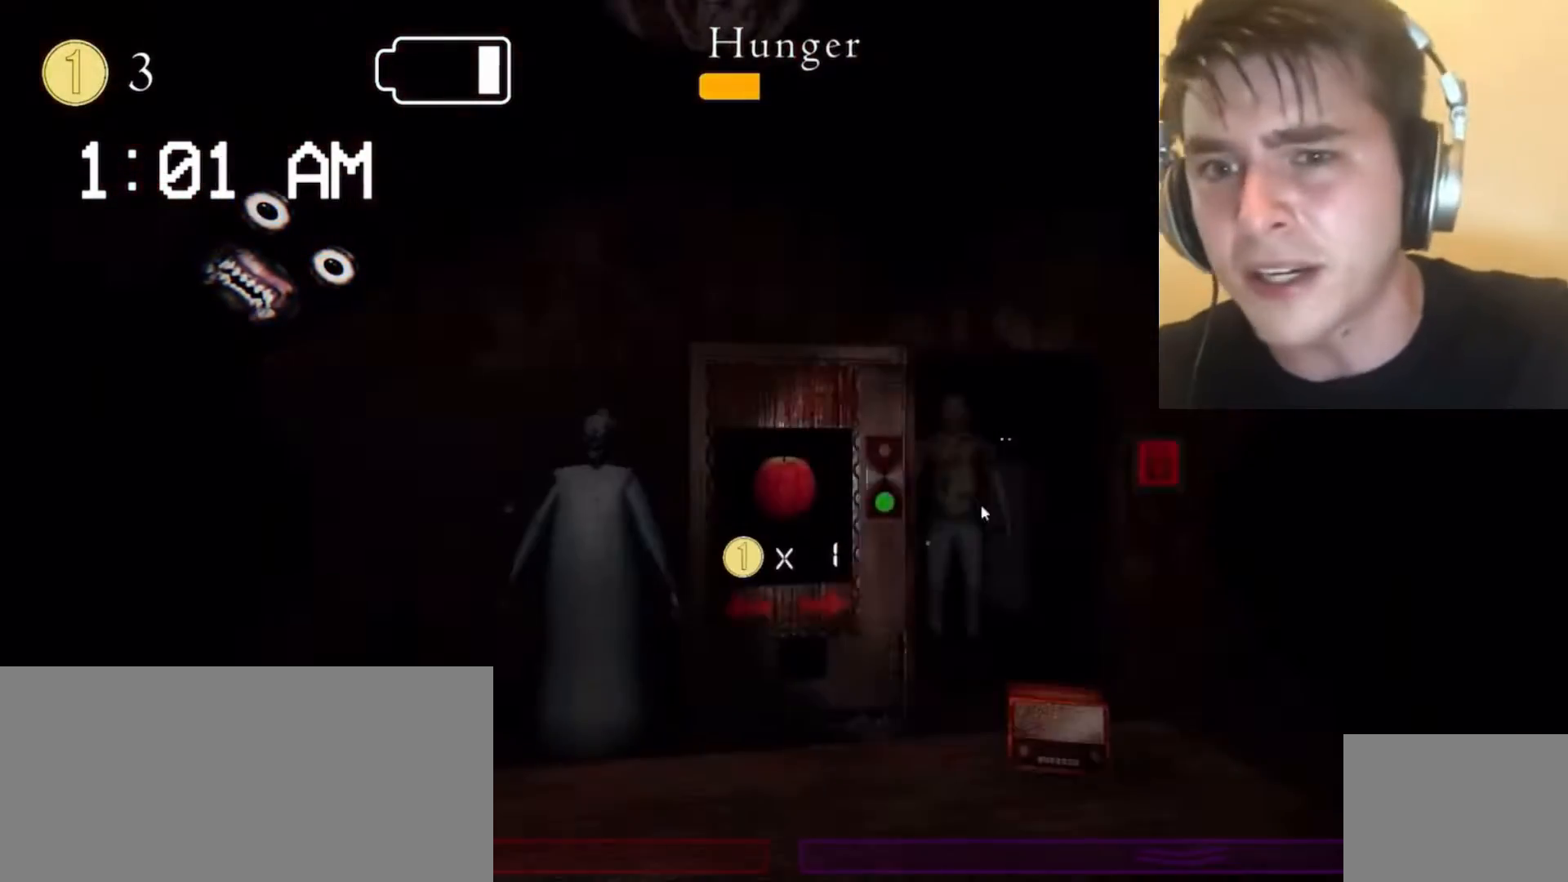
{"keys": [], "mouse": [], "events": [[33, "e", "up"], [133, "s", "down"], [167, "q", "down"], [167, "s", "up"], [200, "q", "up"]]}
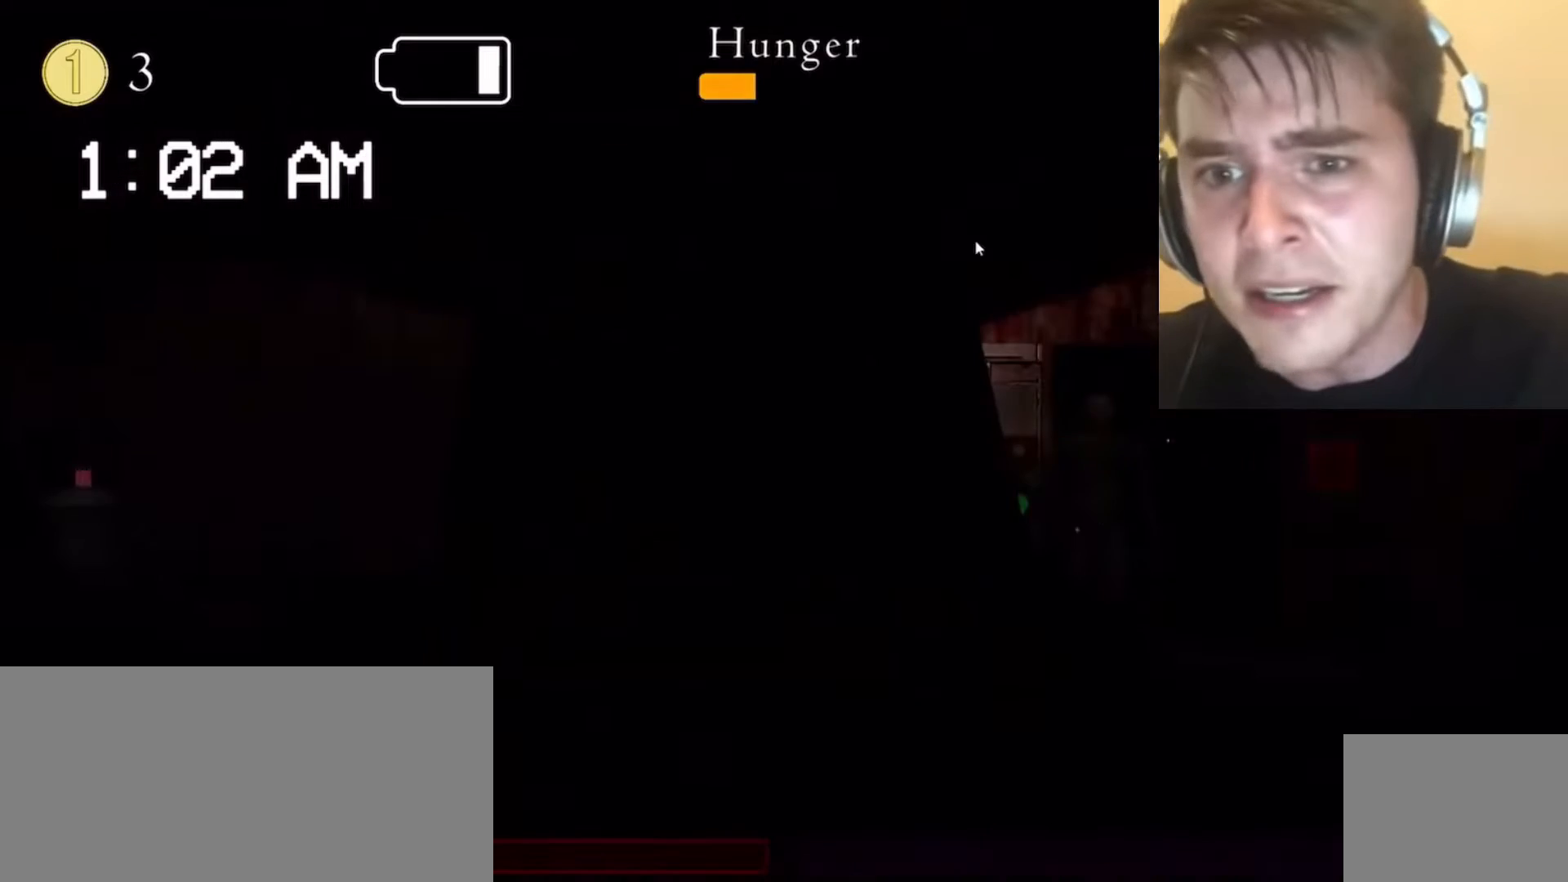
{"keys": [], "mouse": [], "events": []}
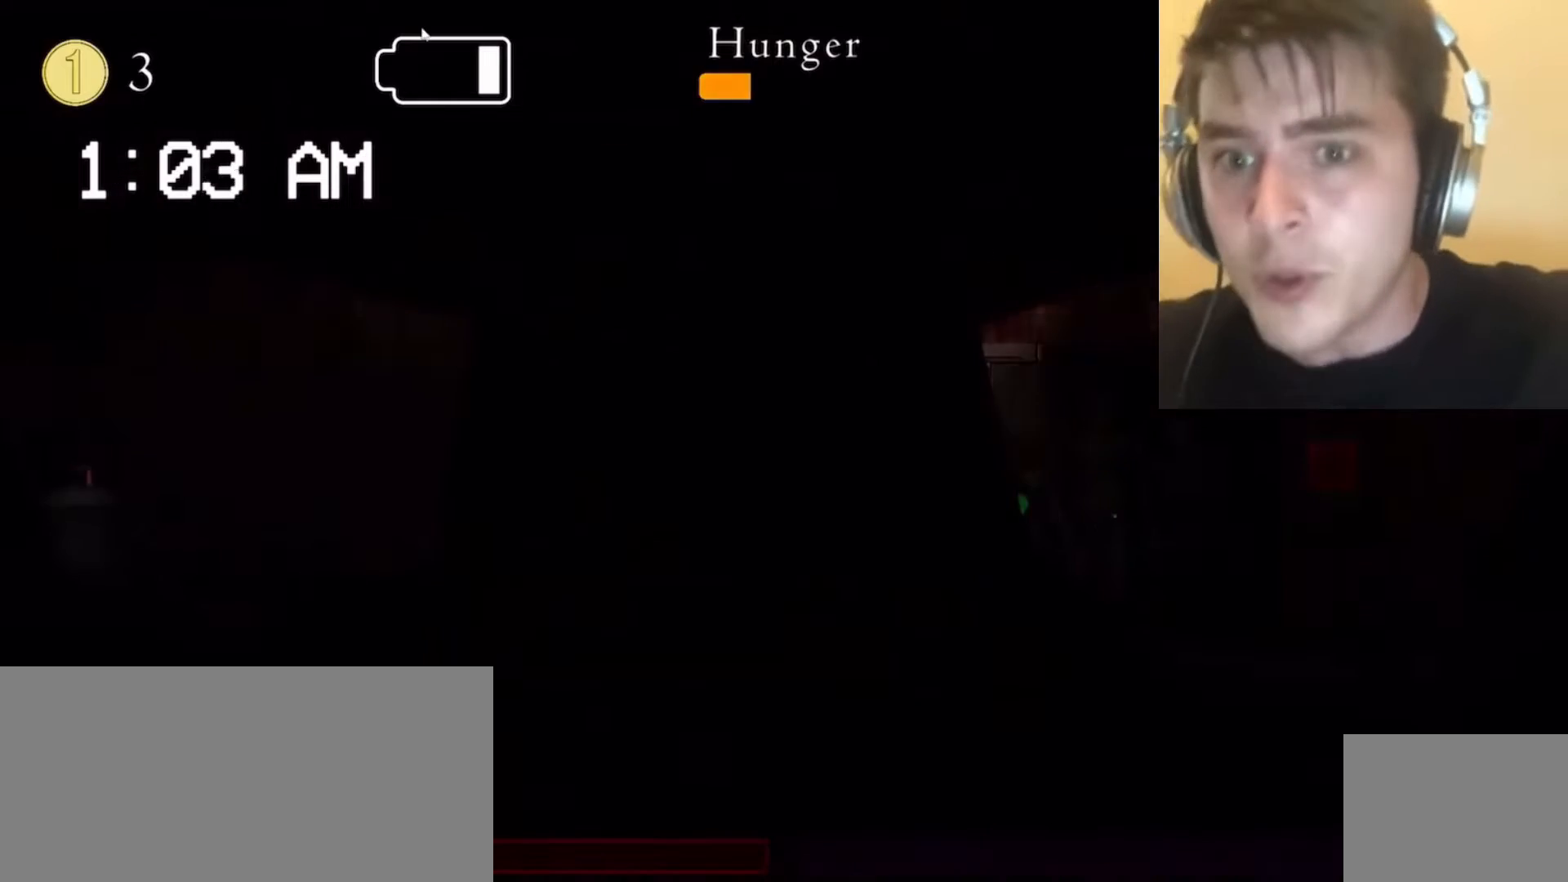
{"keys": [], "mouse": [], "events": [[433, "e", "down"], [467, "e", "up"]]}
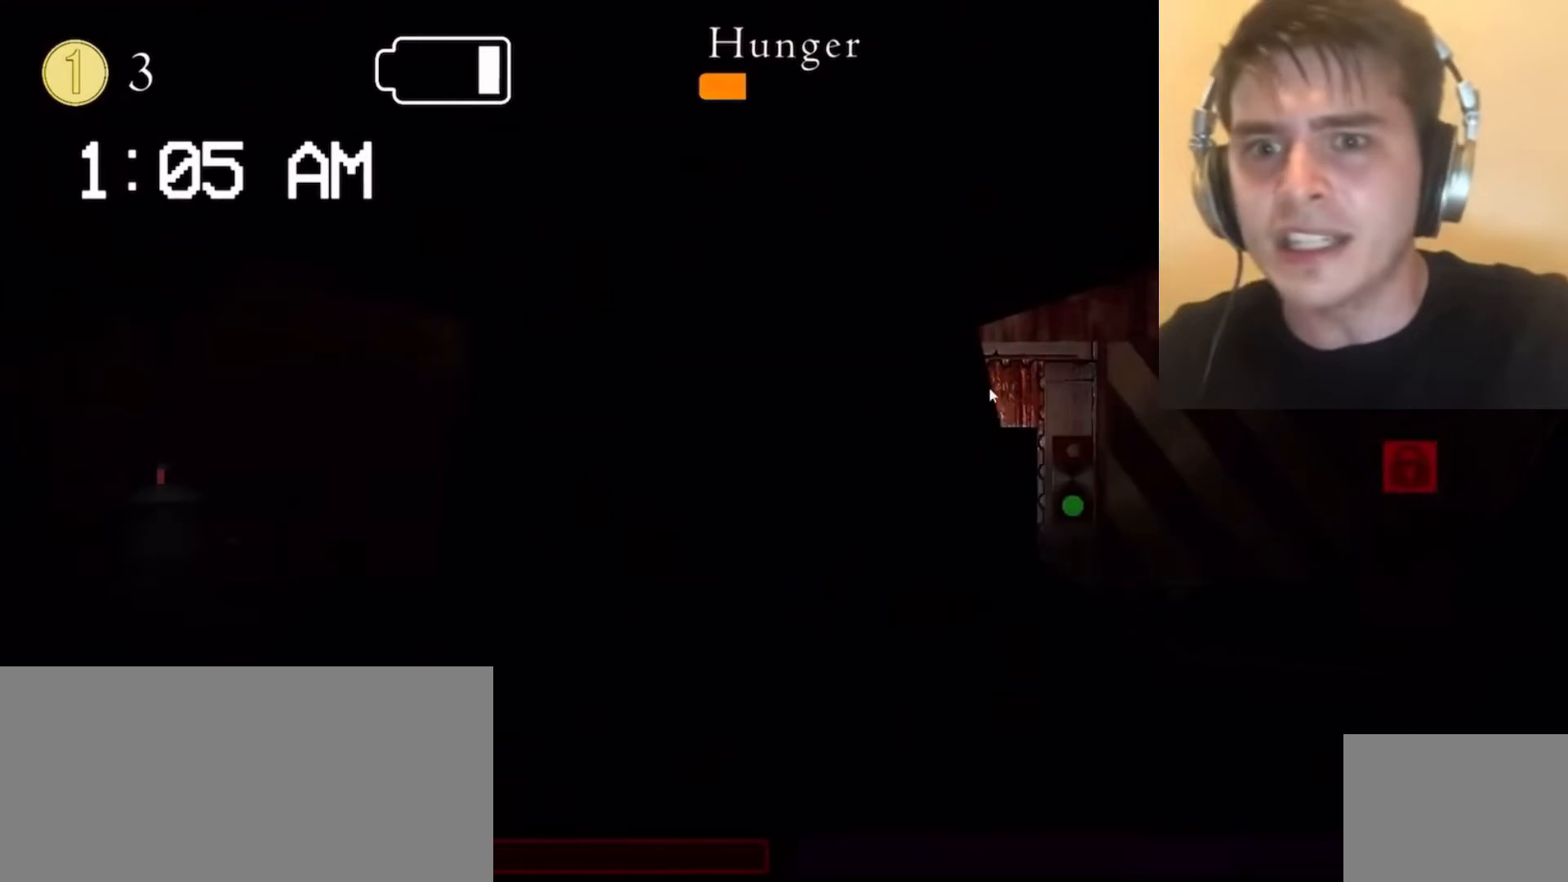
{"keys": [], "mouse": [], "events": [[233, "c", "down"], [233, "w", "down"], [267, "c", "up"], [267, "w", "up"], [333, "x", "down"], [367, "z", "down"], [400, "x", "up"], [400, "z", "up"]]}
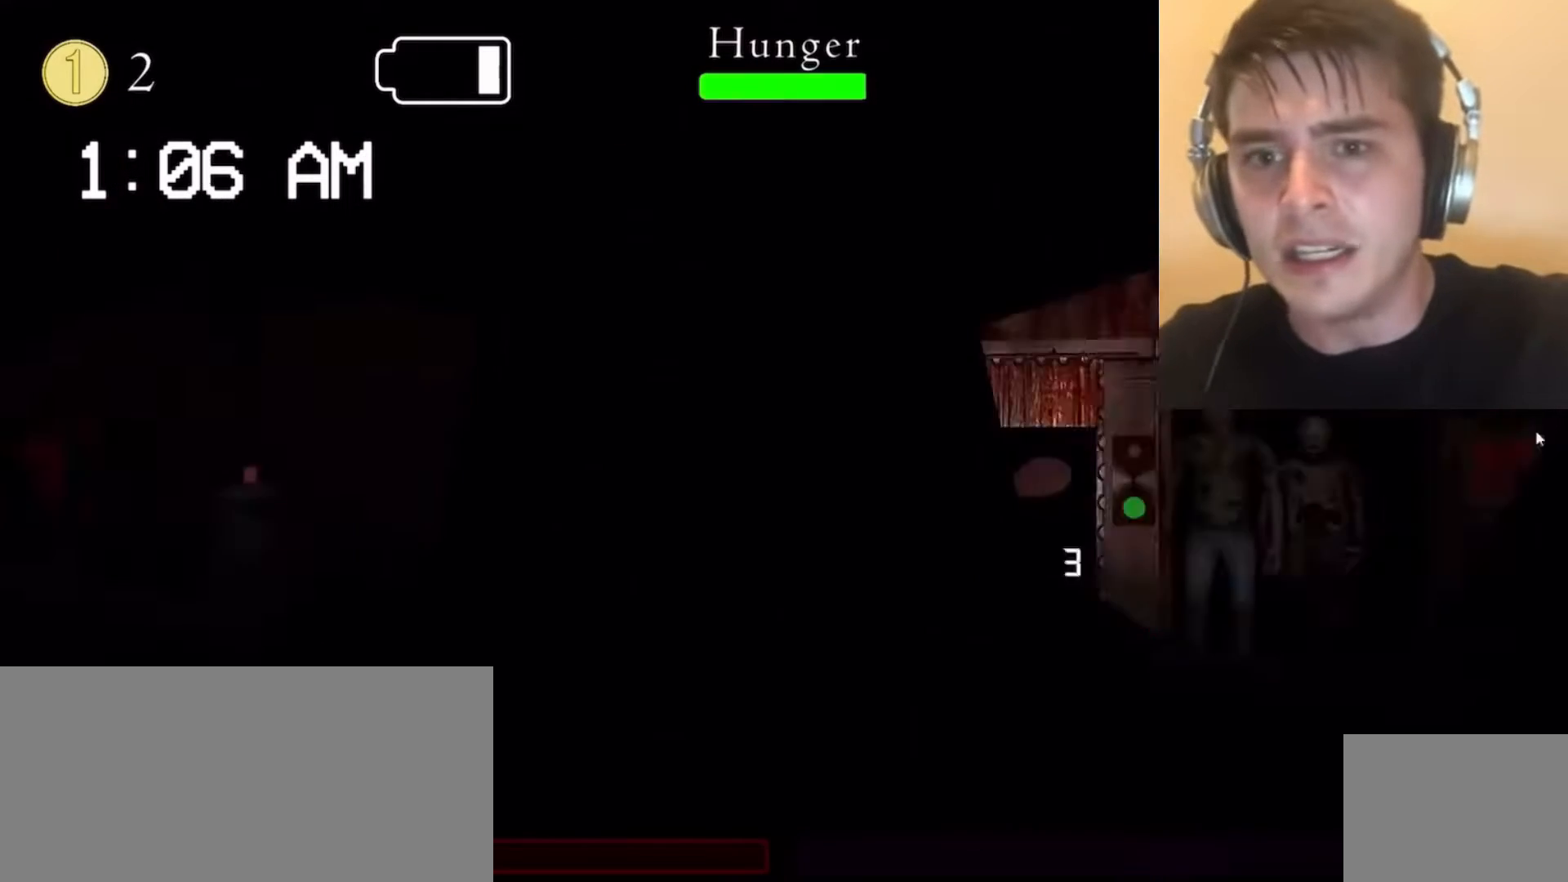
{"keys": [], "mouse": [], "events": [[367, "e", "down"], [400, "e", "up"]]}
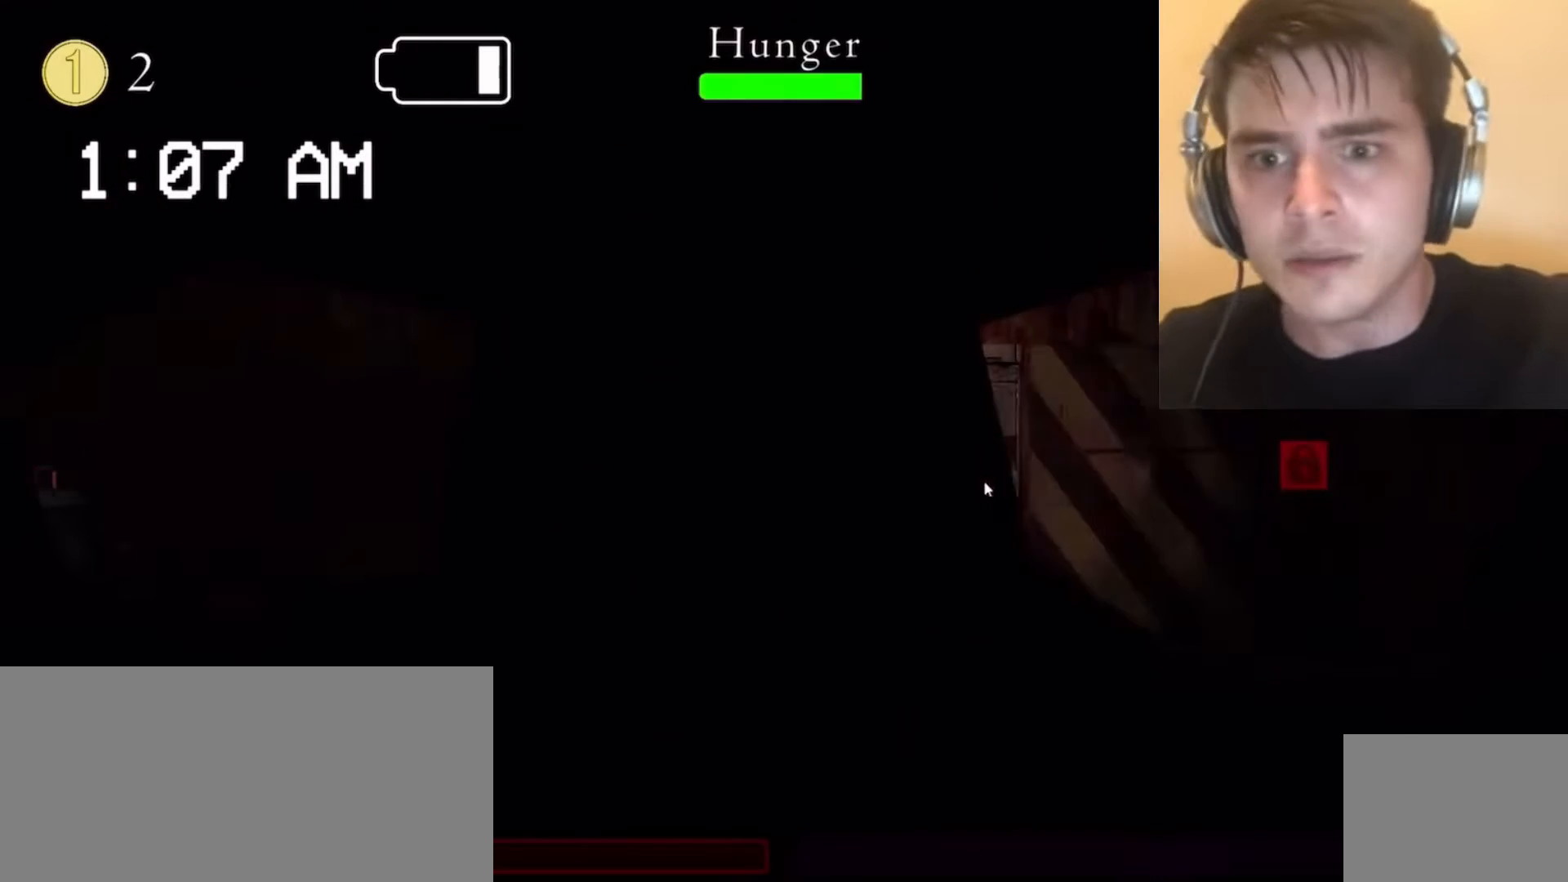
{"keys": [], "mouse": [], "events": [[267, "e", "down"], [300, "e", "up"], [400, "s", "down"], [433, "s", "up"]]}